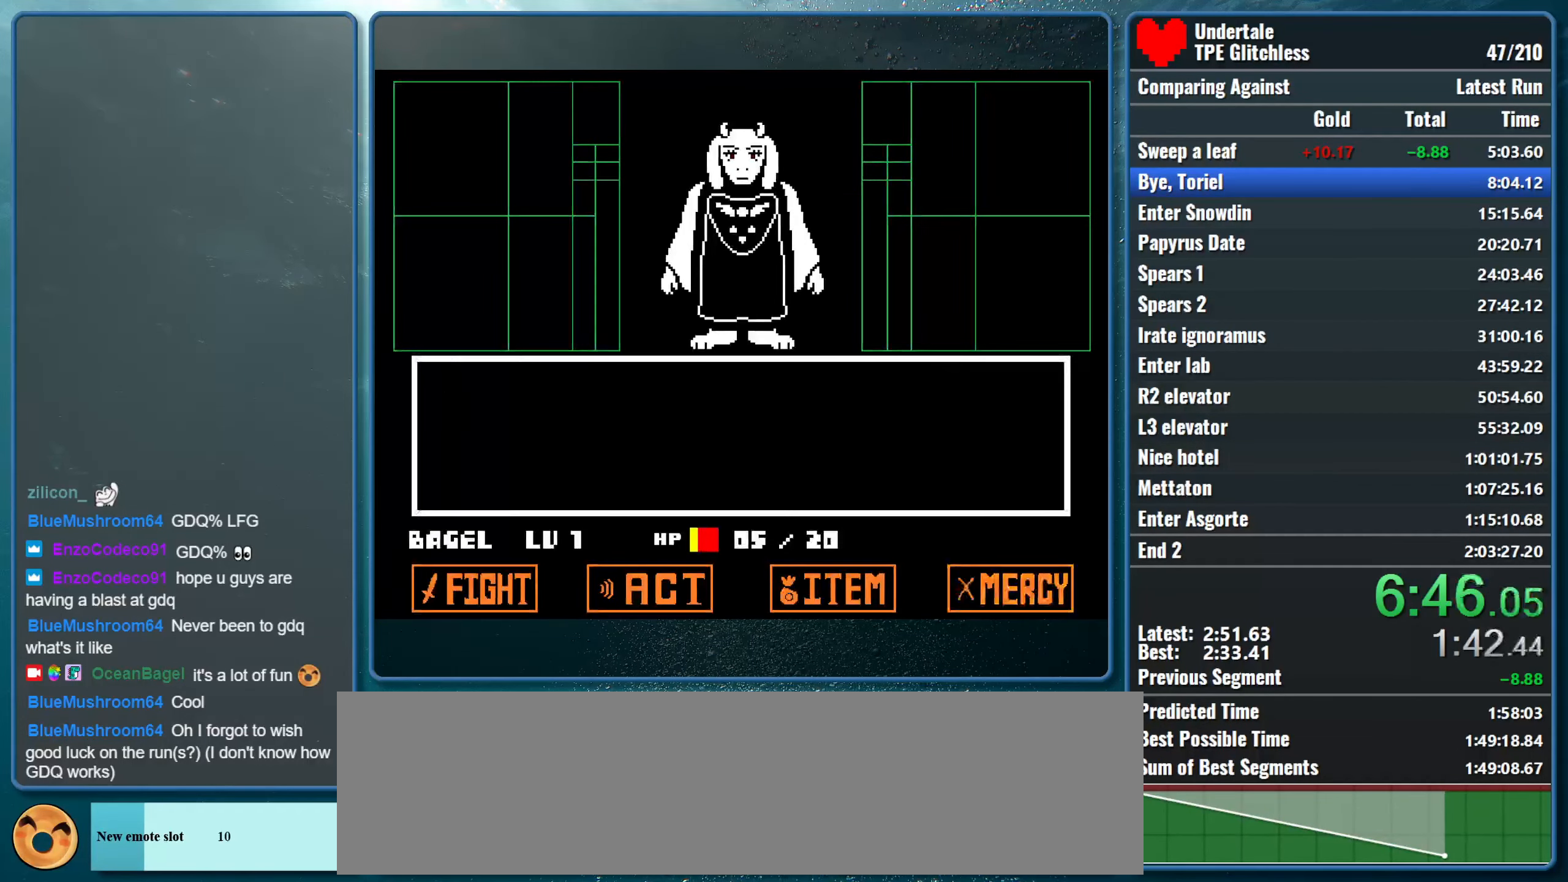
Gameplay with keyboard; each line is a JSON object with the keys held at the frame after it. "events" lists presses ("down") and releases ("up") of "alt", "c", "ctrl", "down", "left", "return", "right", "shift", "space", "up", "x" and "z" between this image and that frame as [ms after this image, input, new state], when the widget could be followed in between. No other keys are recorded. Mouse input is not recorded.
{"keys": [], "events": [[33, "z", "up"], [67, "return", "up"], [100, "z", "down"], [167, "return", "down"], [233, "return", "up"], [233, "z", "up"], [300, "return", "down"], [333, "z", "down"], [367, "return", "up"], [433, "return", "down"], [433, "z", "up"], [500, "return", "up"]]}
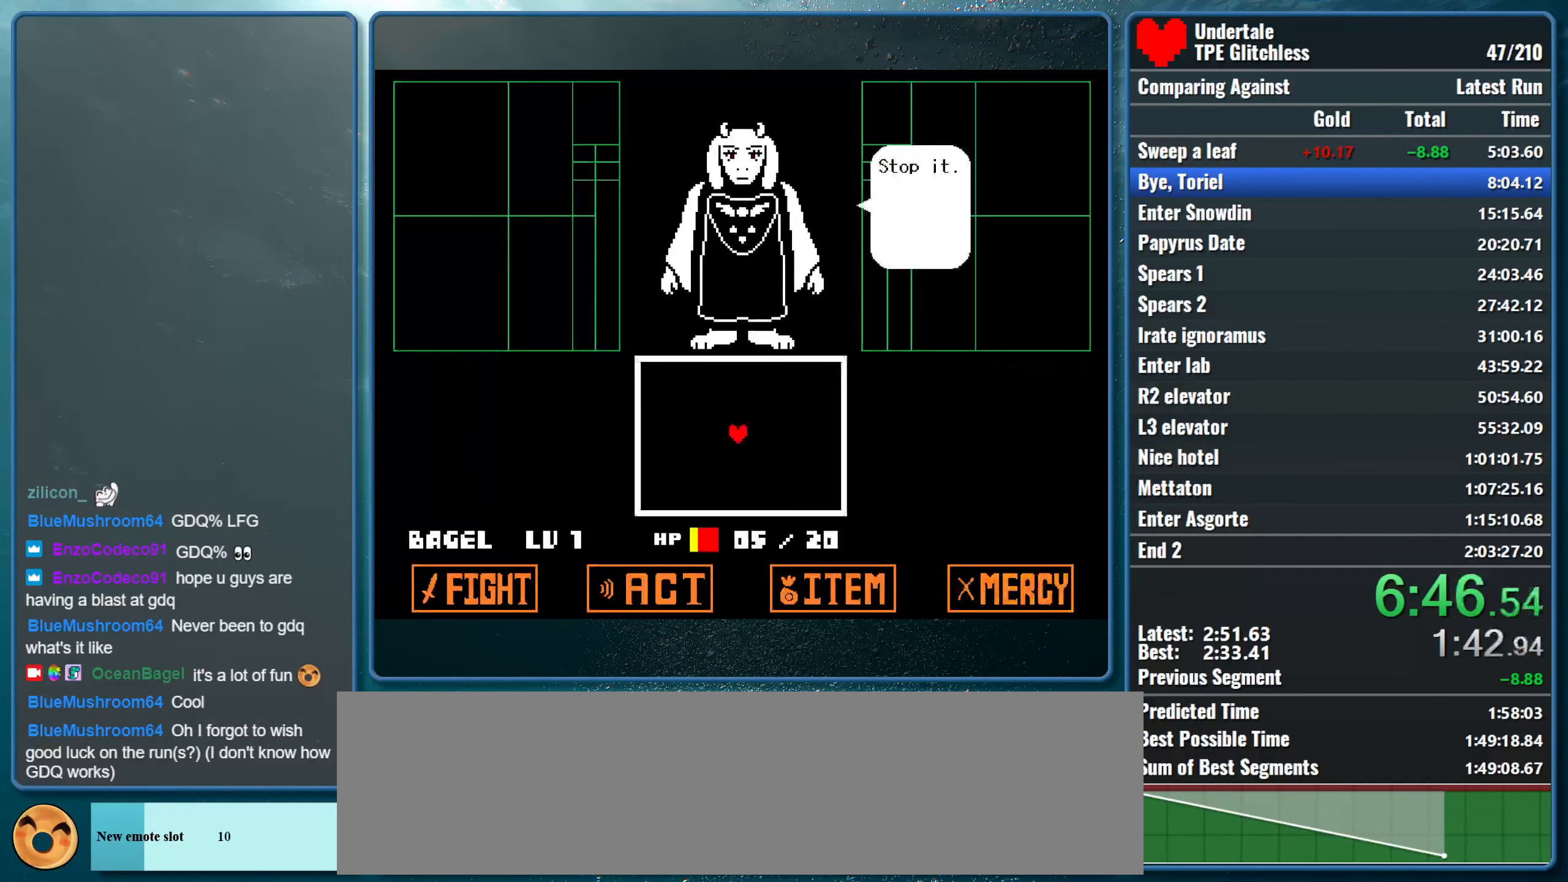
{"keys": ["left"], "events": [[33, "z", "down"], [67, "return", "down"], [133, "z", "up"], [167, "return", "up"], [200, "left", "down"], [233, "z", "down"], [267, "z", "up"]]}
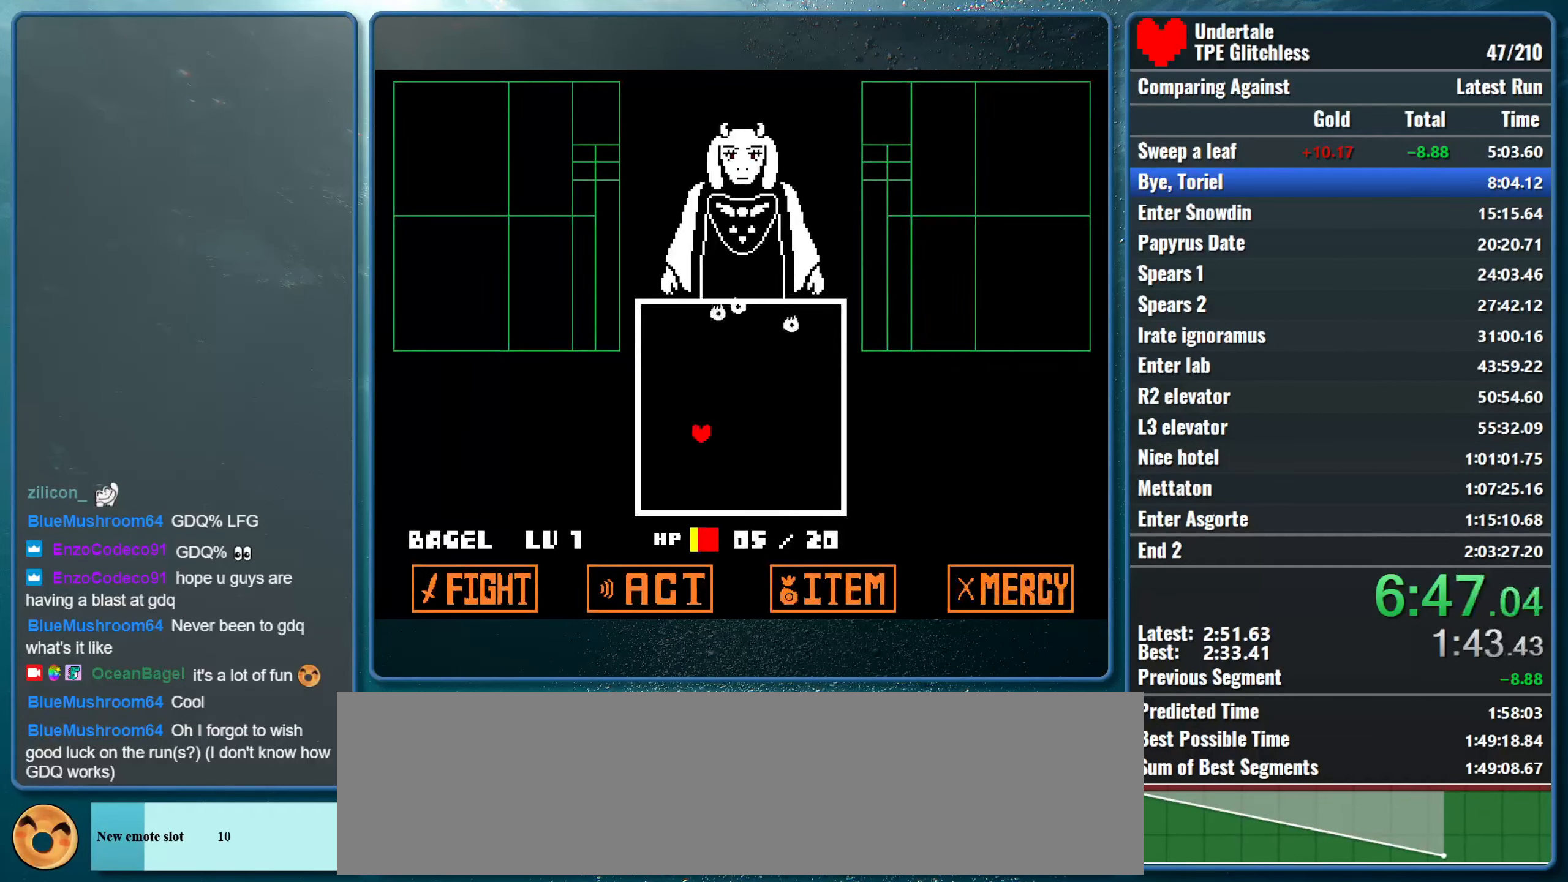
{"keys": ["left", "up"], "events": [[33, "up", "down"]]}
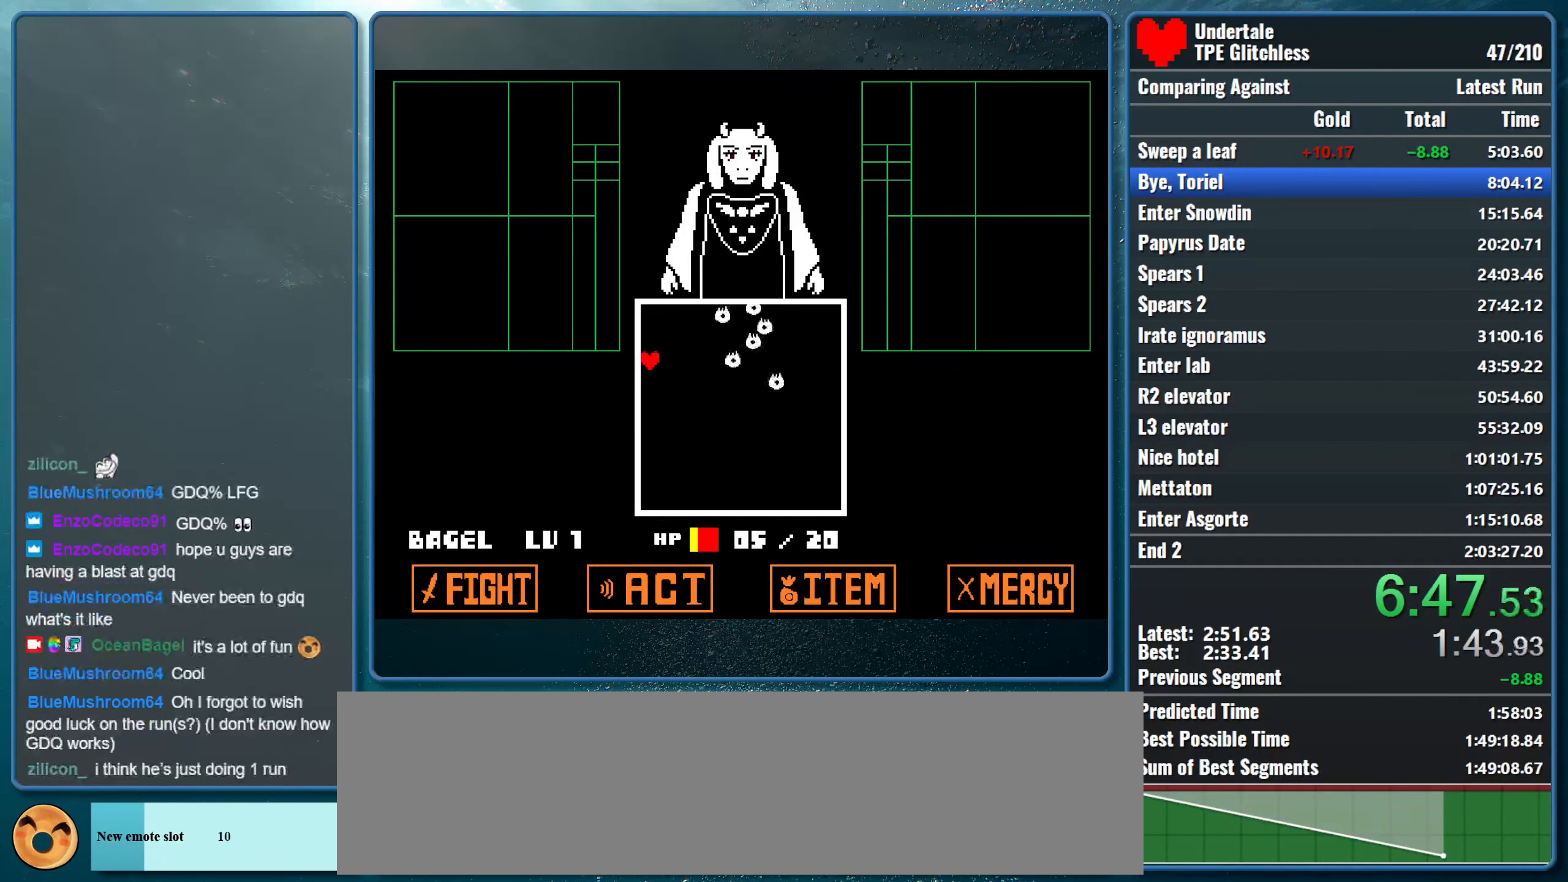
{"keys": ["left", "up"], "events": []}
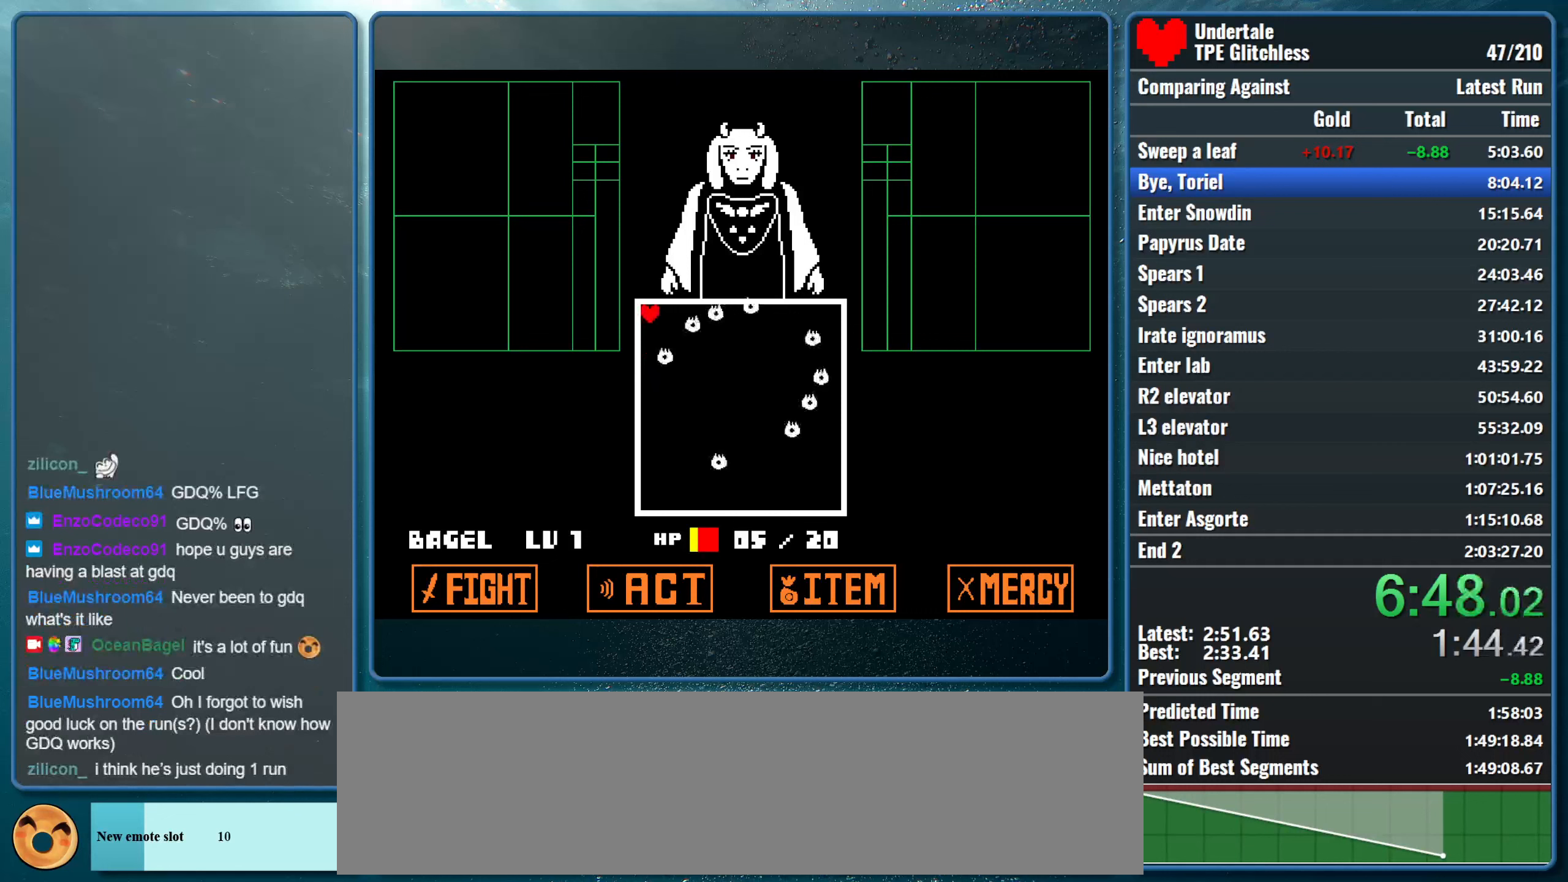
{"keys": [], "events": [[233, "left", "up"], [233, "up", "up"]]}
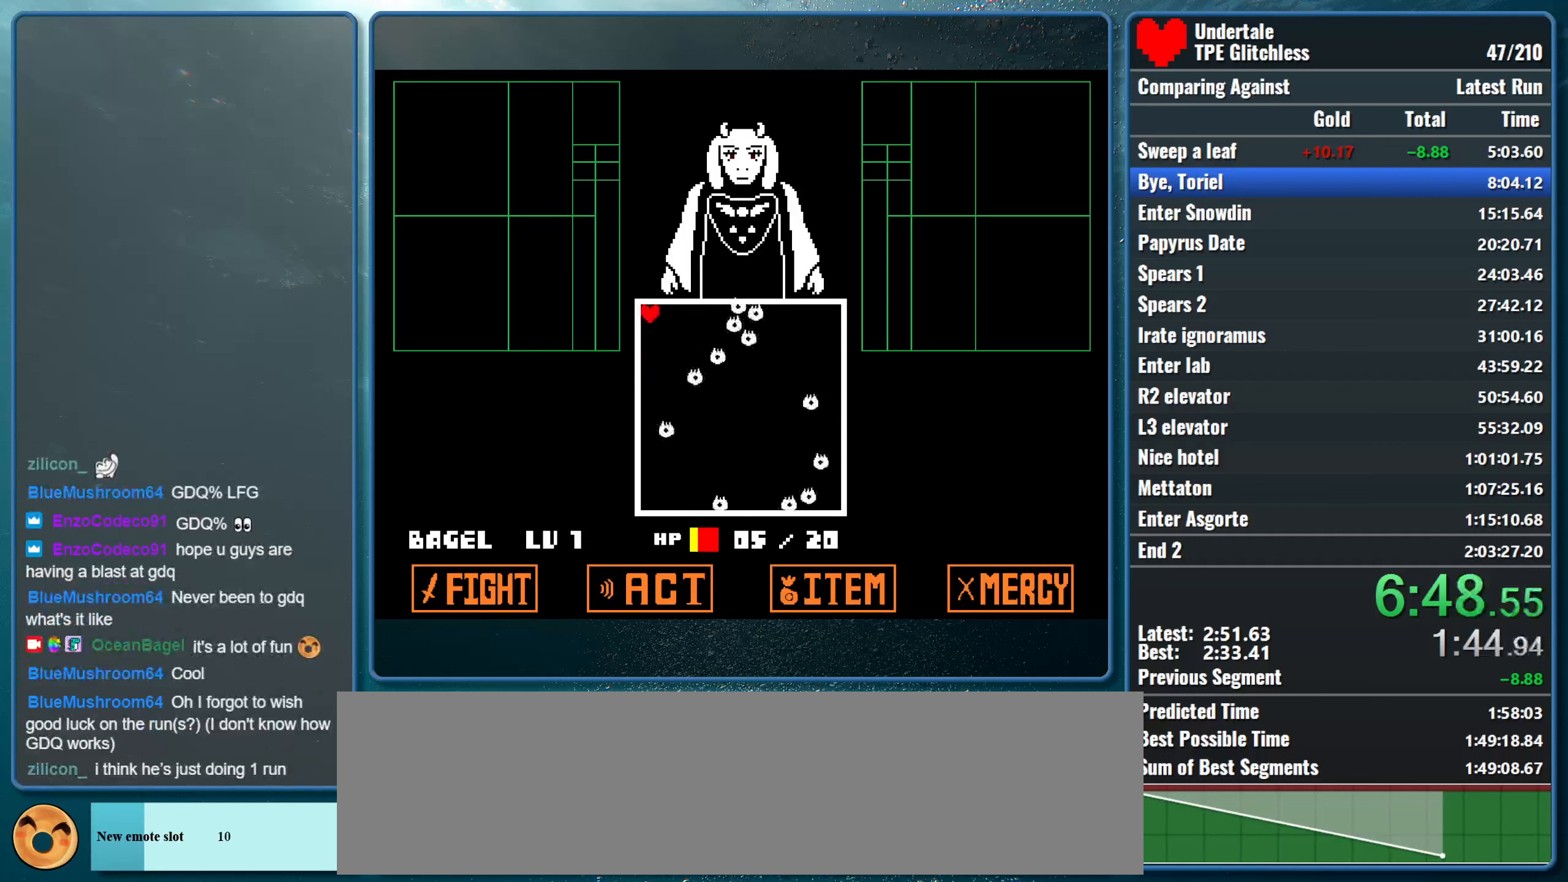
{"keys": [], "events": []}
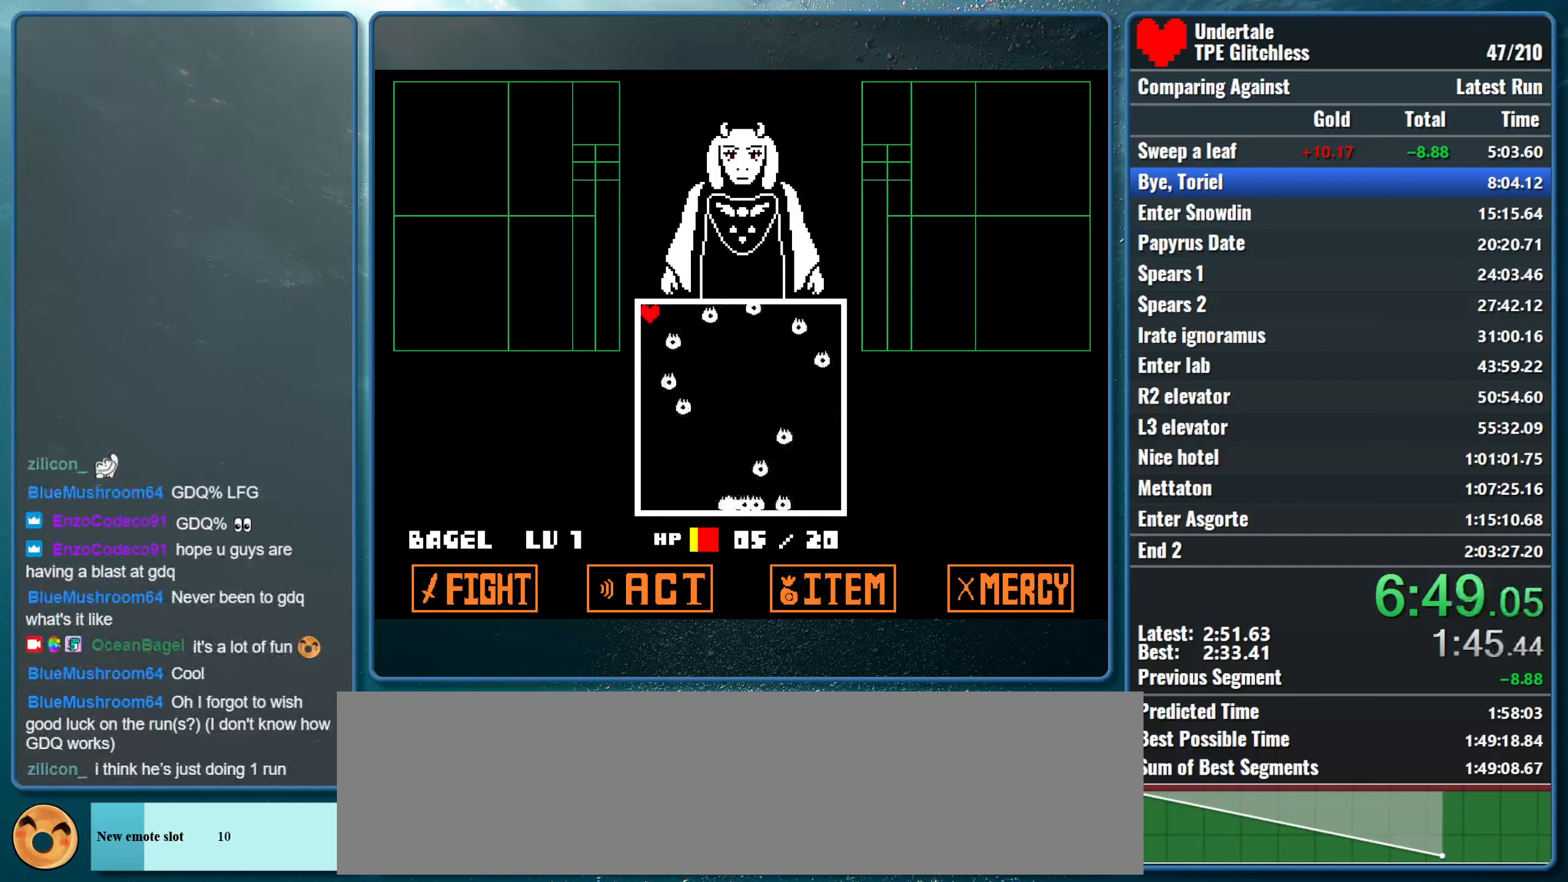
{"keys": [], "events": []}
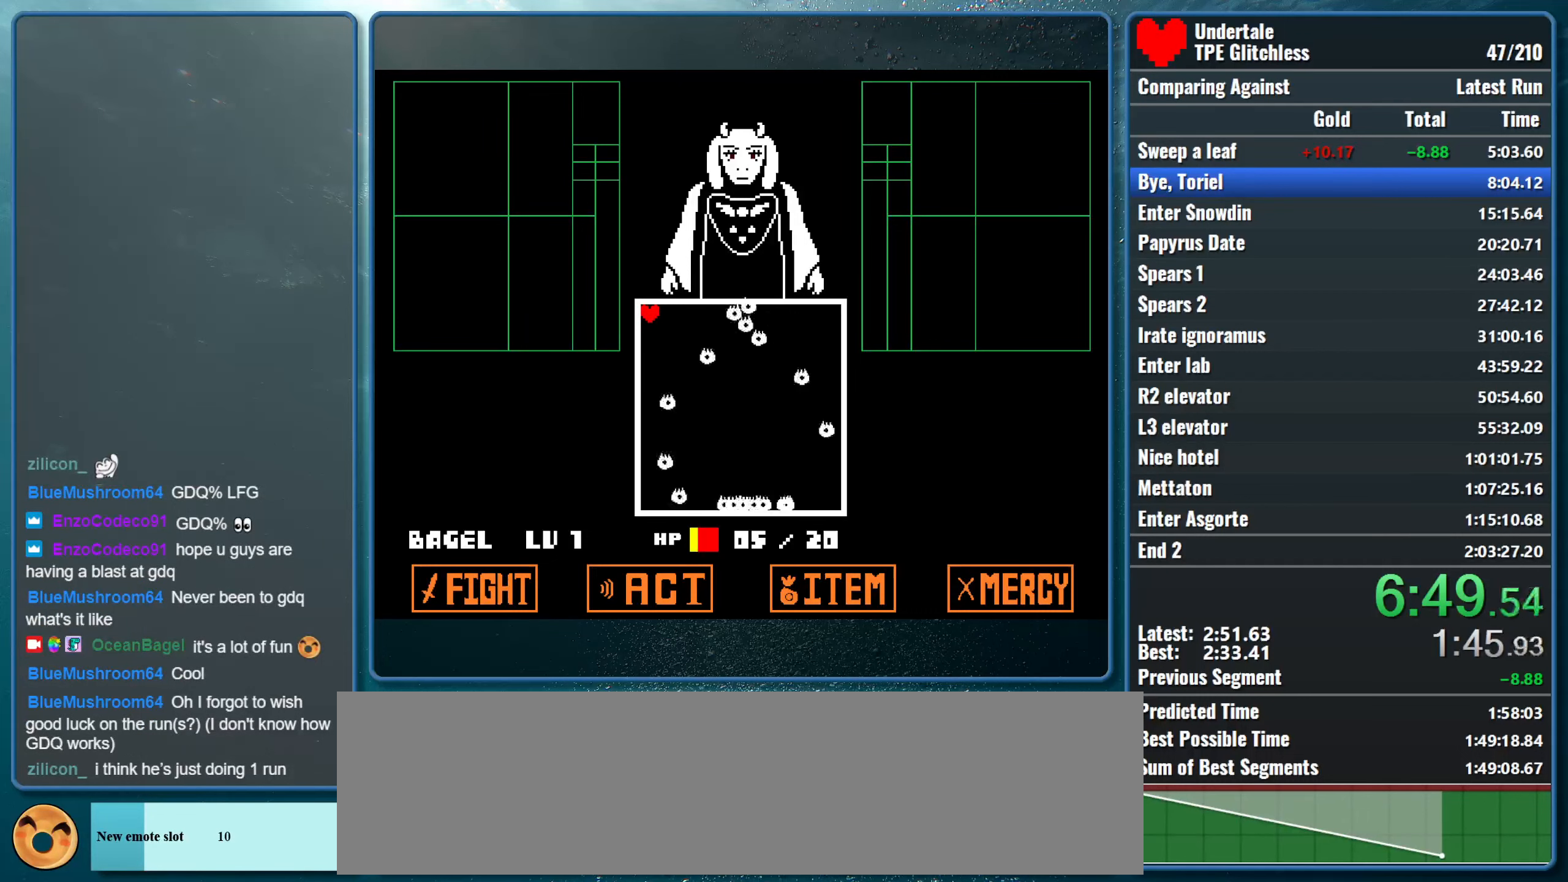
{"keys": [], "events": []}
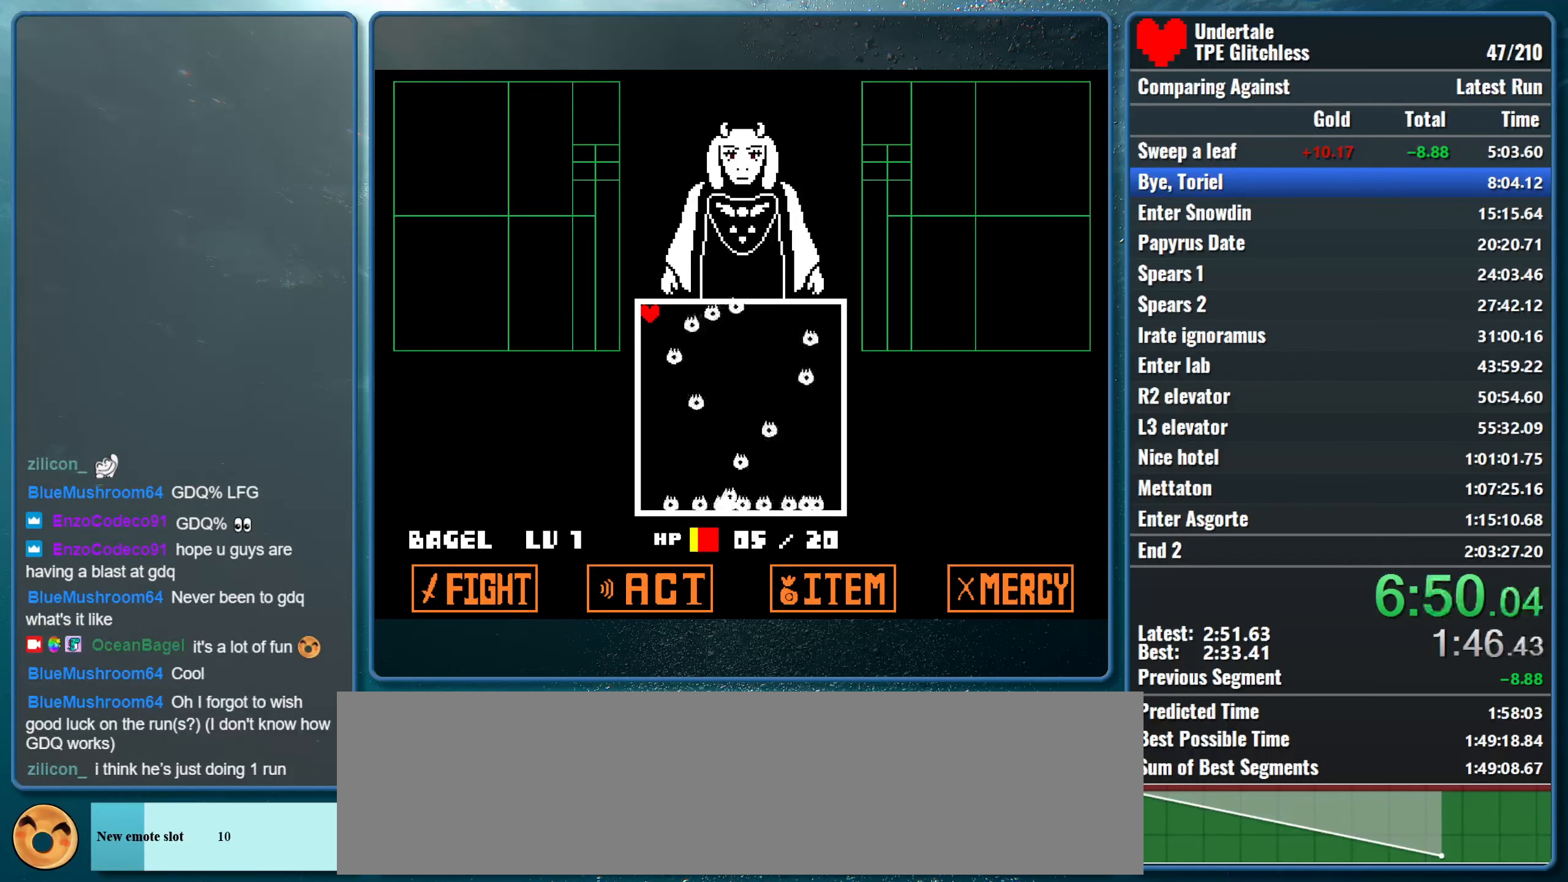
{"keys": [], "events": []}
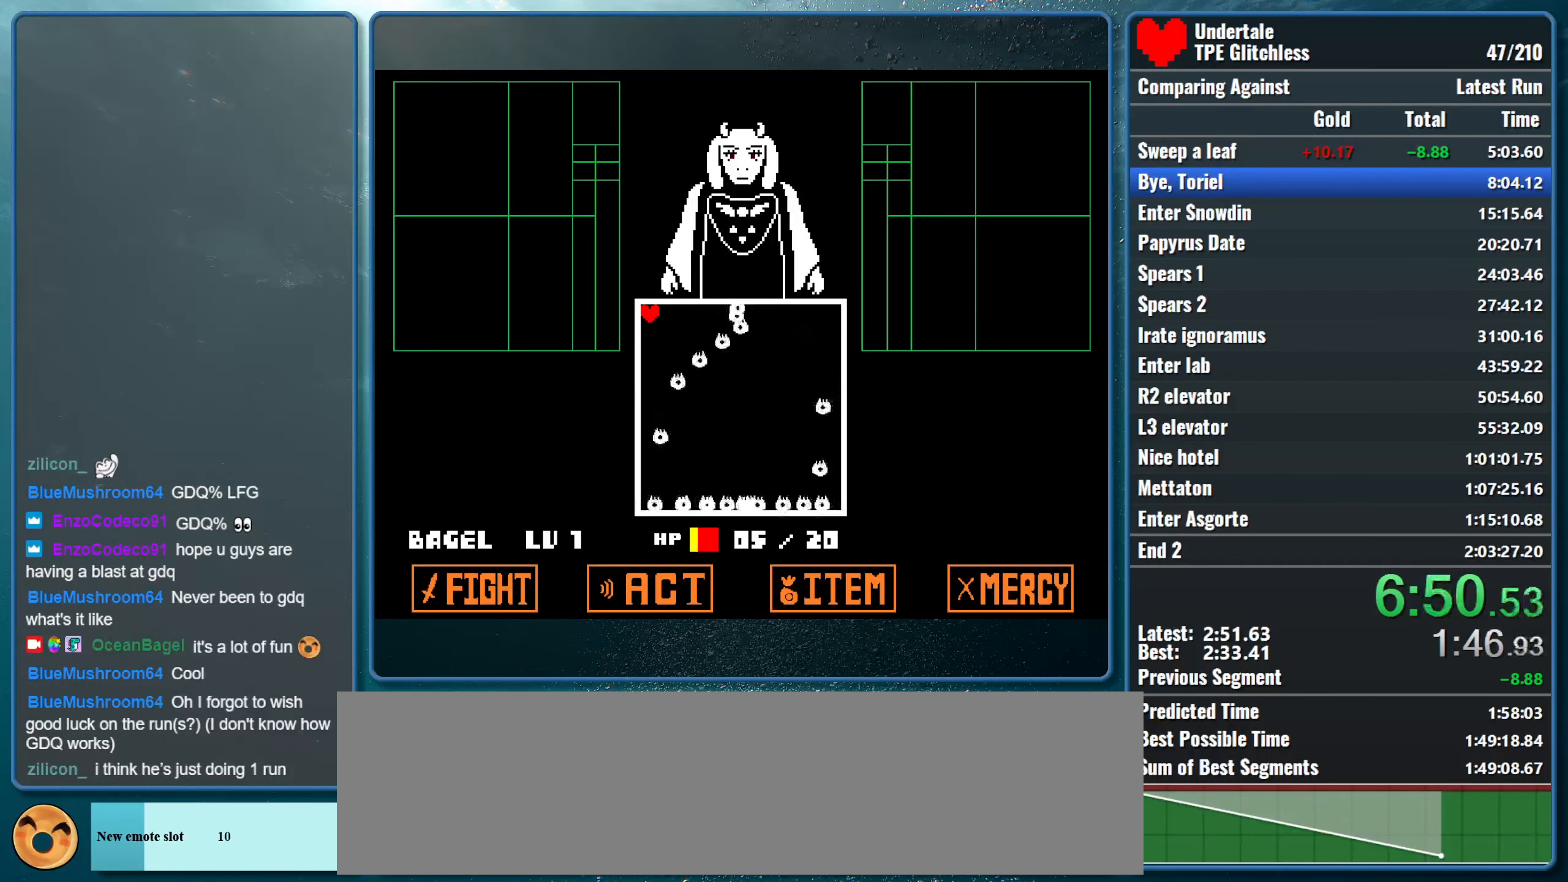
{"keys": [], "events": []}
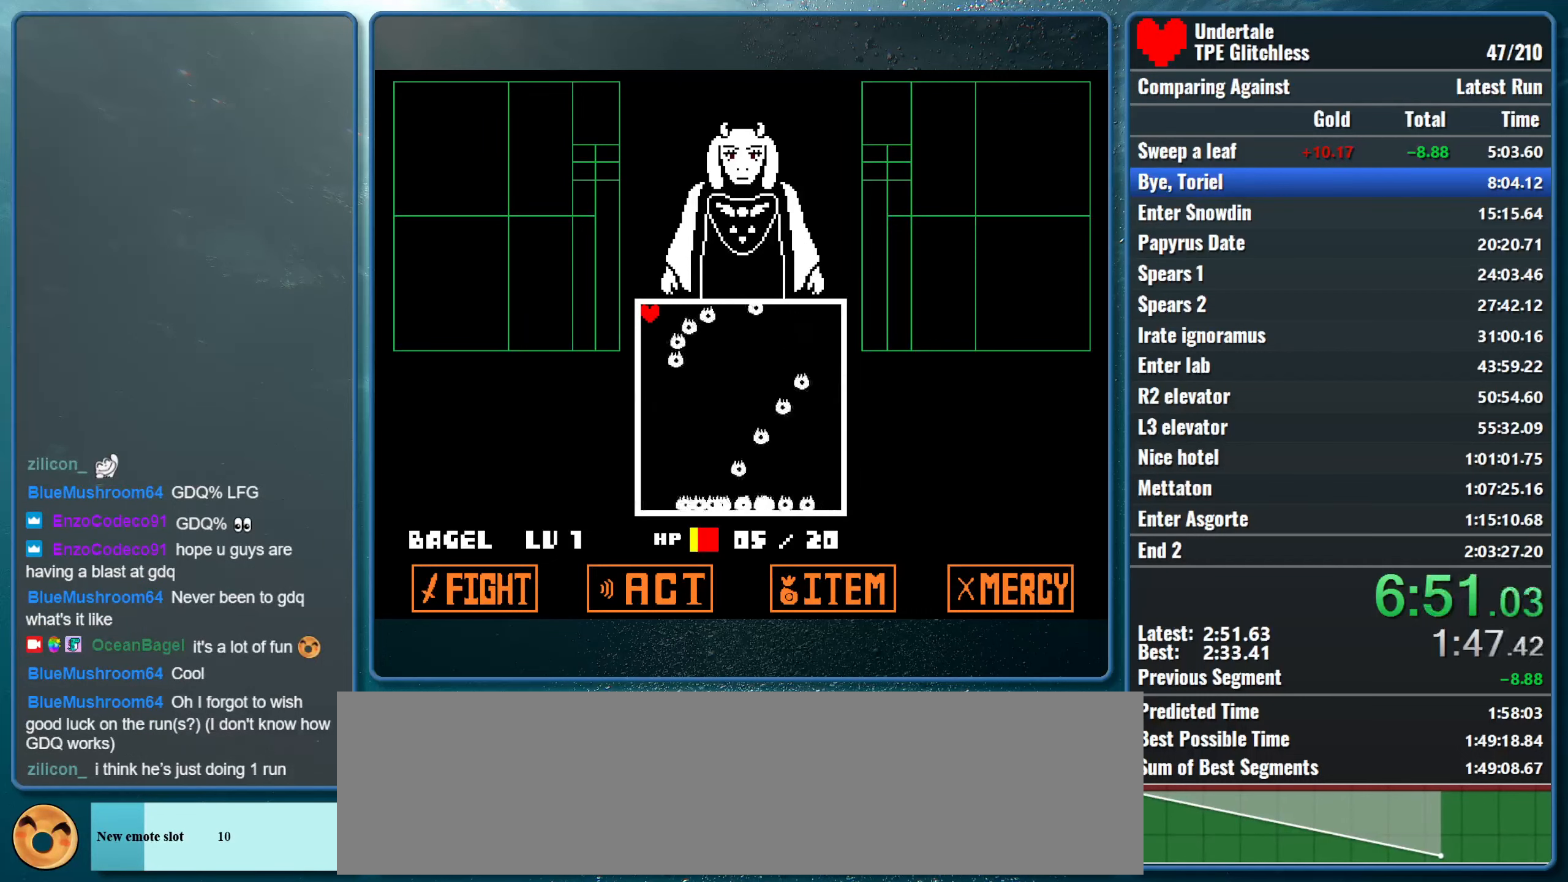
{"keys": [], "events": []}
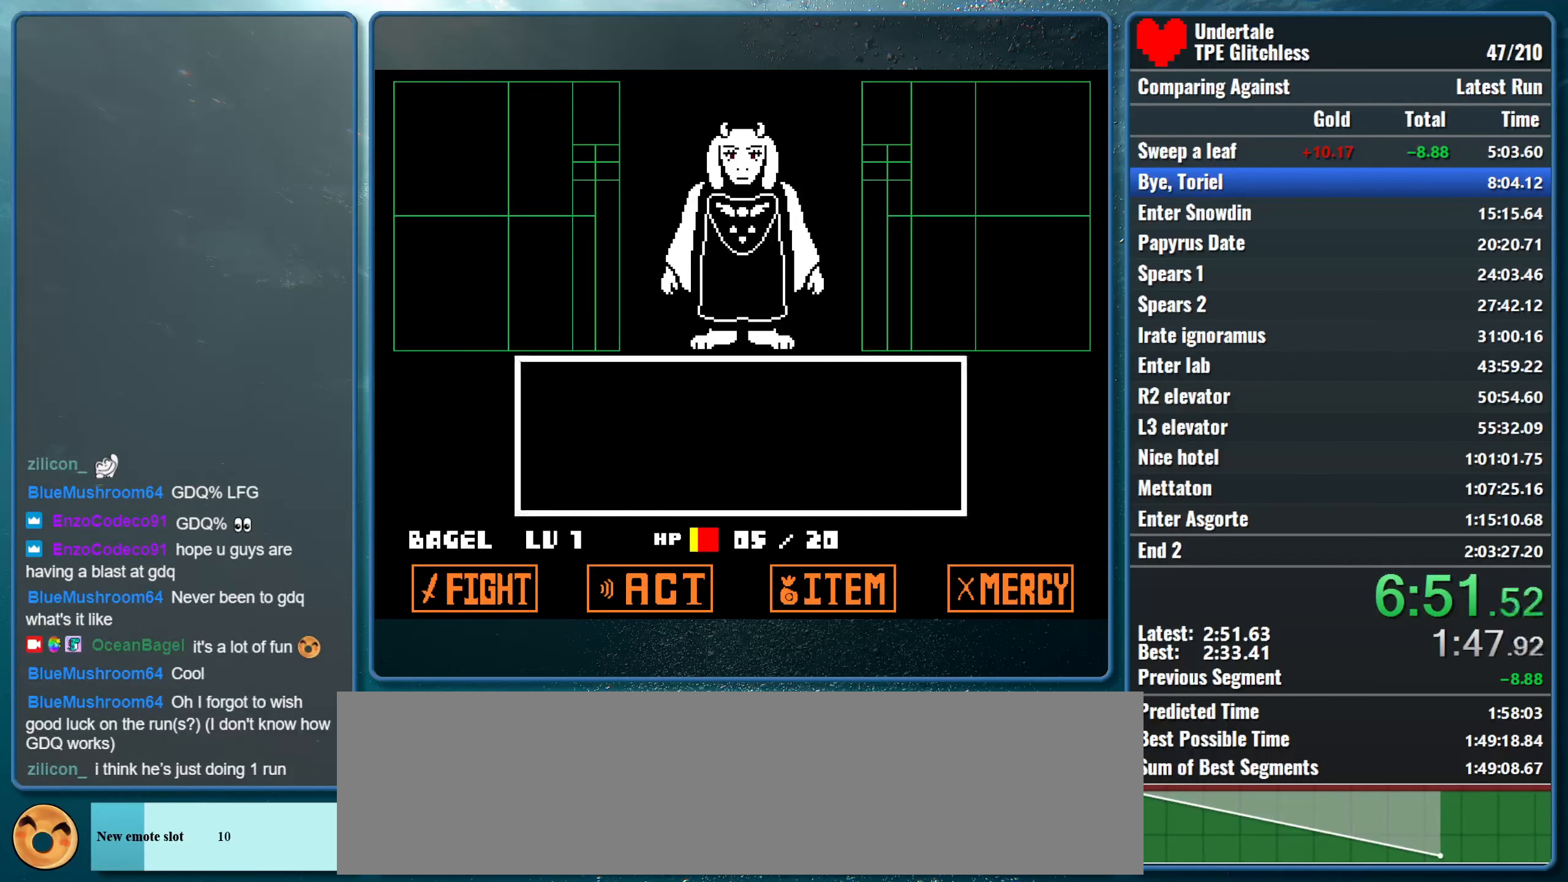
{"keys": ["z"], "events": [[300, "return", "down"], [300, "z", "down"], [333, "return", "up"], [400, "return", "down"], [433, "z", "up"], [466, "return", "up"], [500, "z", "down"]]}
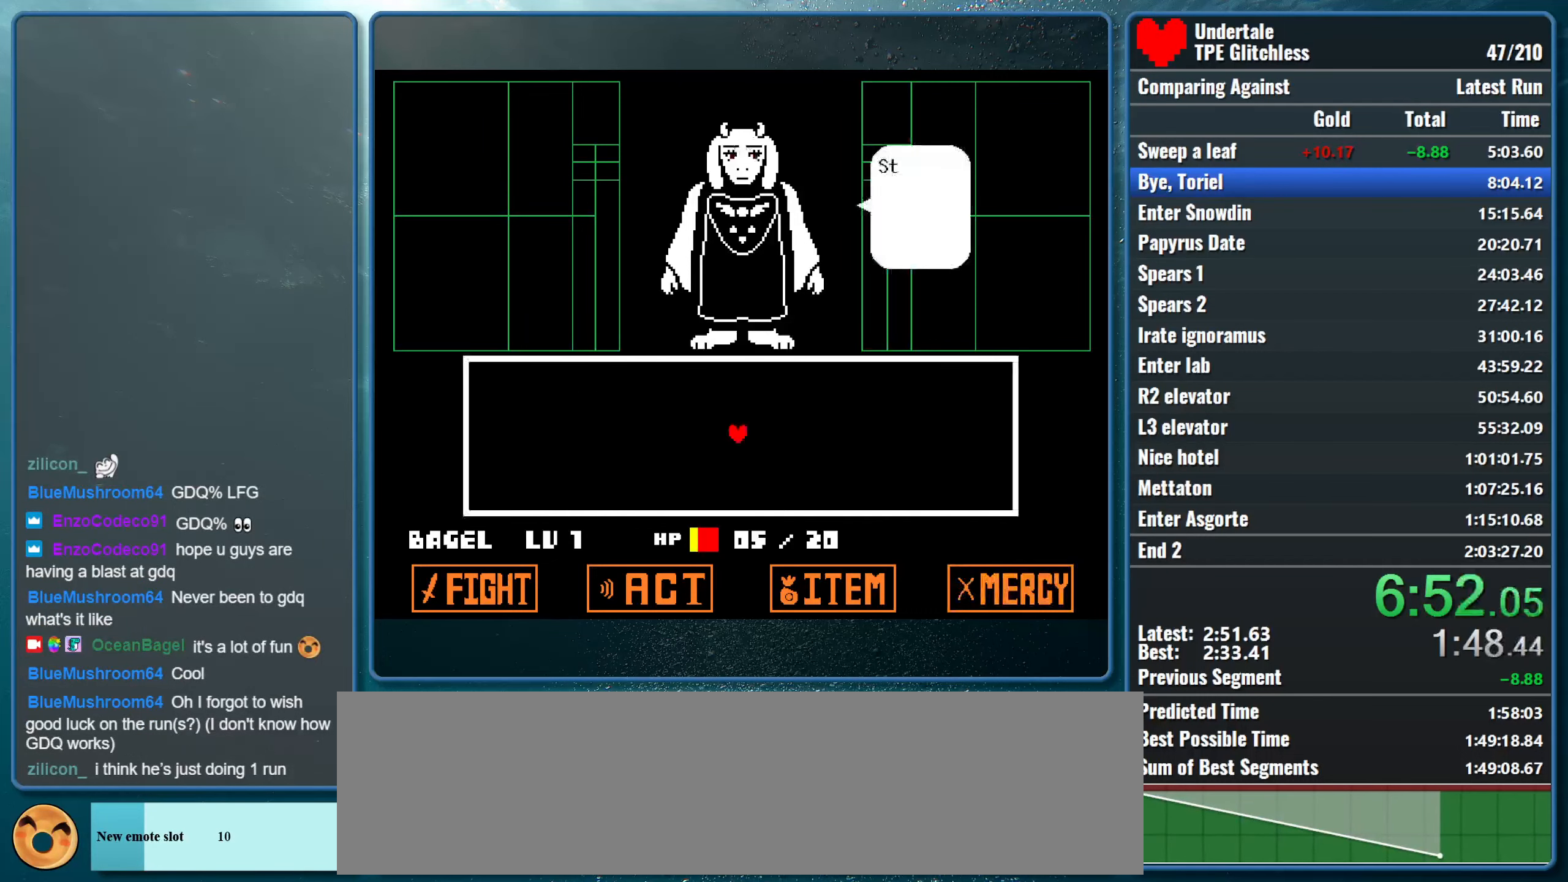
{"keys": ["left", "z"], "events": [[33, "return", "down"], [100, "return", "up"], [133, "z", "up"], [166, "return", "down"], [200, "z", "down"], [233, "return", "up"], [300, "return", "down"], [333, "z", "up"], [366, "return", "up"], [400, "z", "down"], [500, "left", "down"]]}
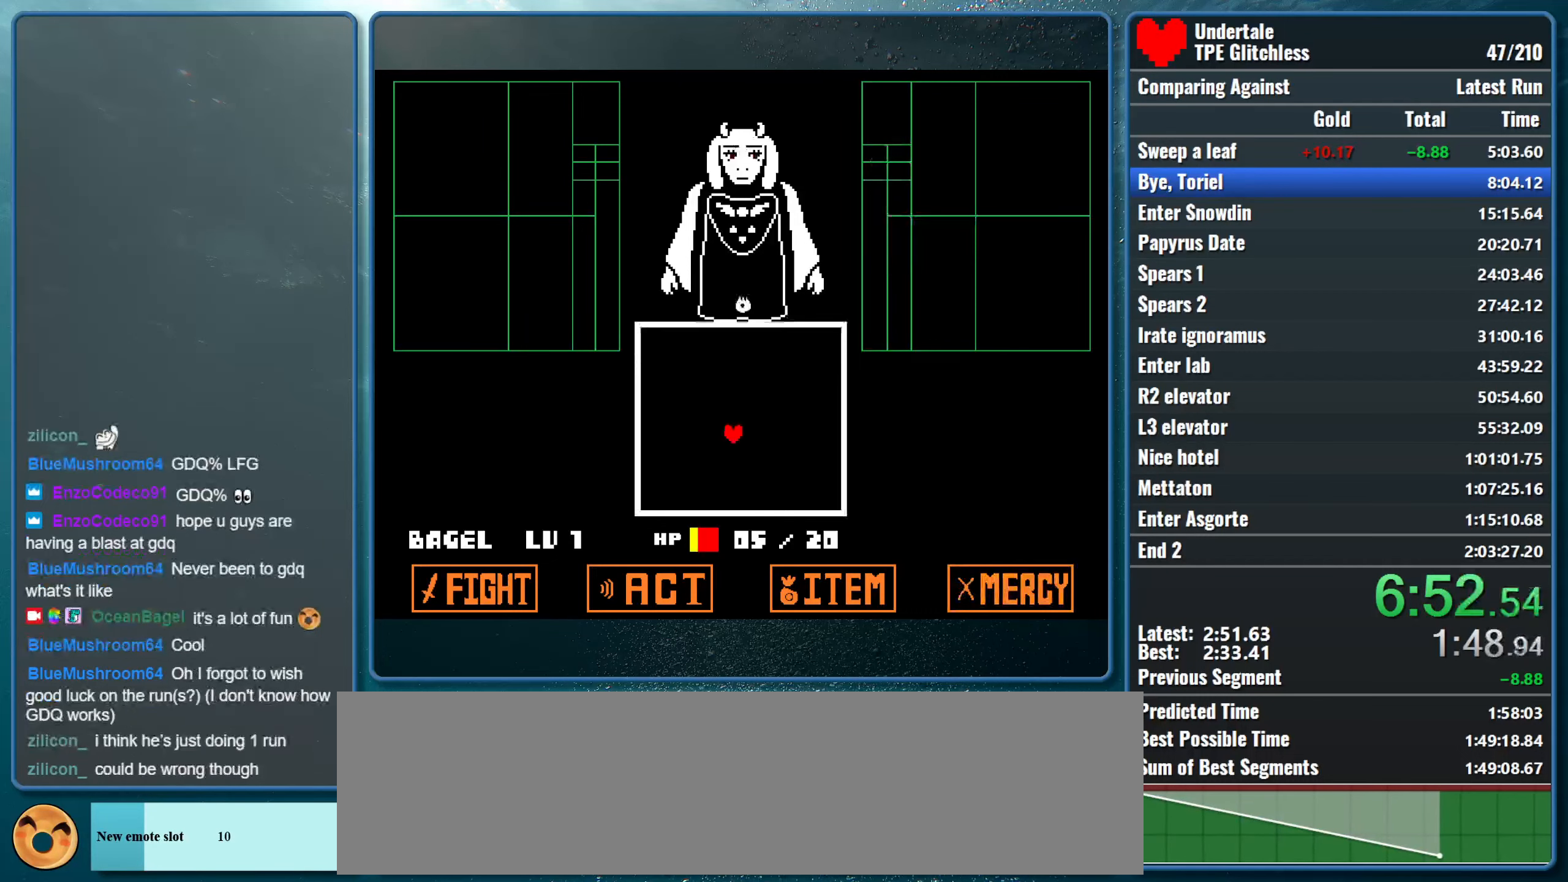
{"keys": ["left", "up"], "events": [[66, "z", "up"], [333, "up", "down"]]}
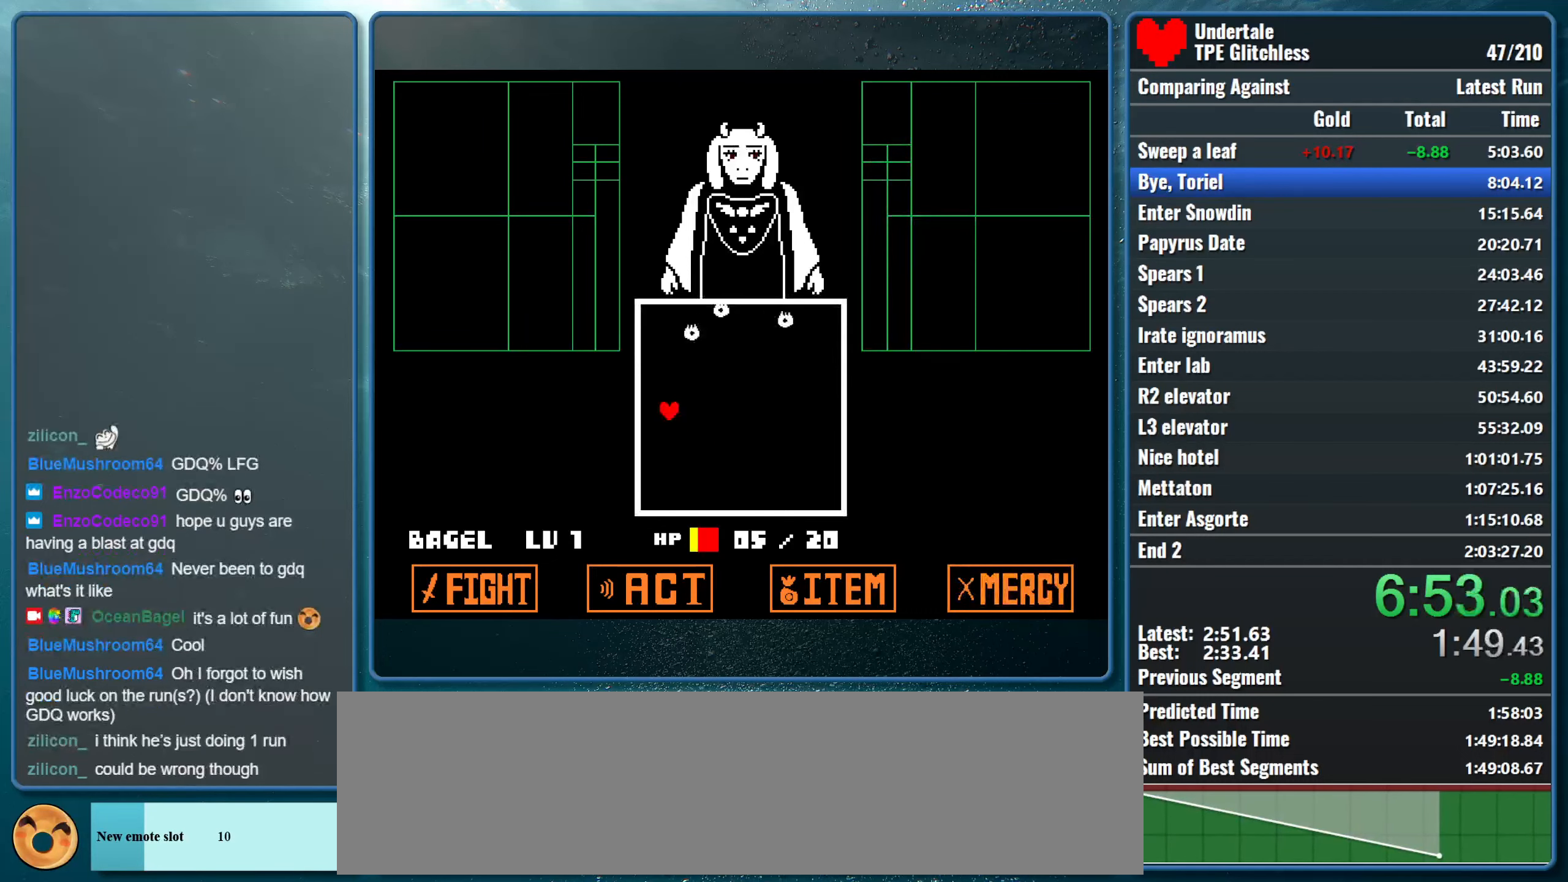
{"keys": ["left", "up"], "events": [[200, "right", "down"], [234, "left", "up"], [434, "left", "down"], [467, "right", "up"]]}
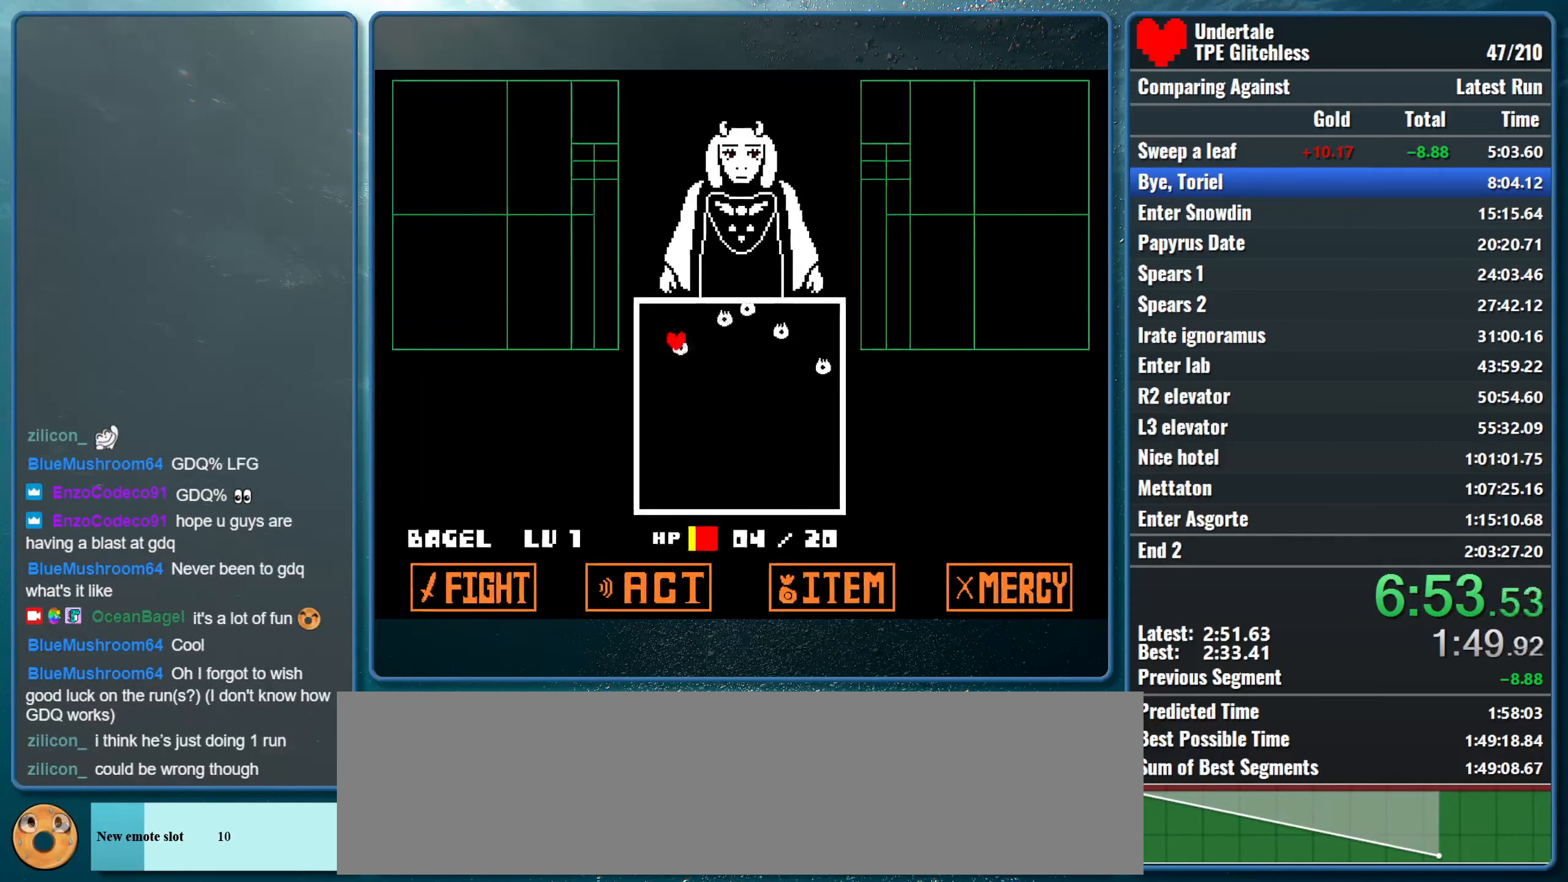
{"keys": [], "events": [[434, "up", "up"], [467, "left", "up"]]}
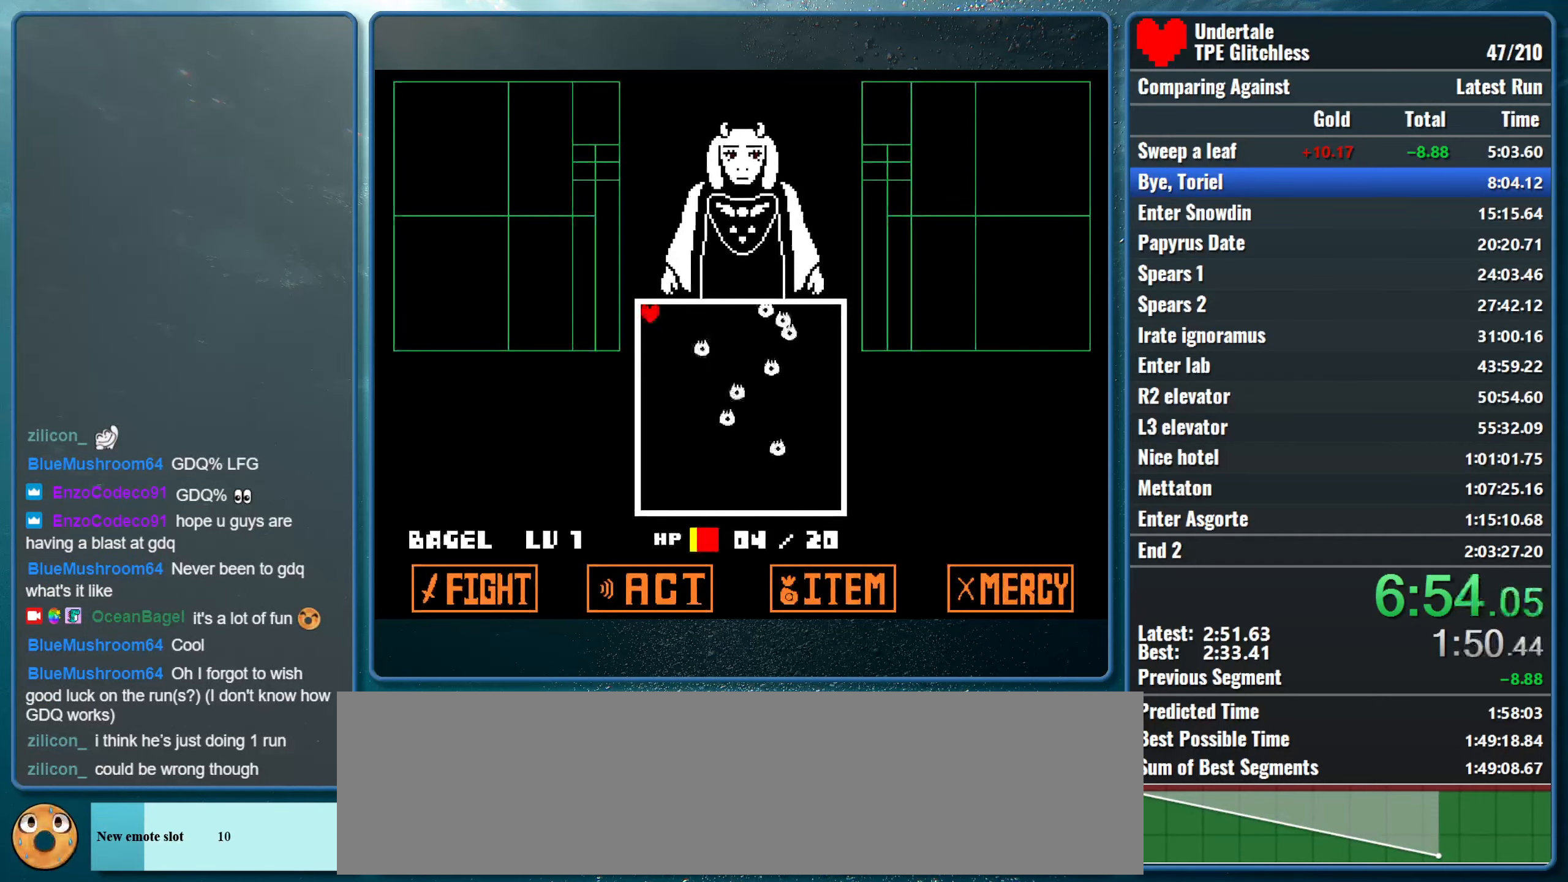
{"keys": [], "events": []}
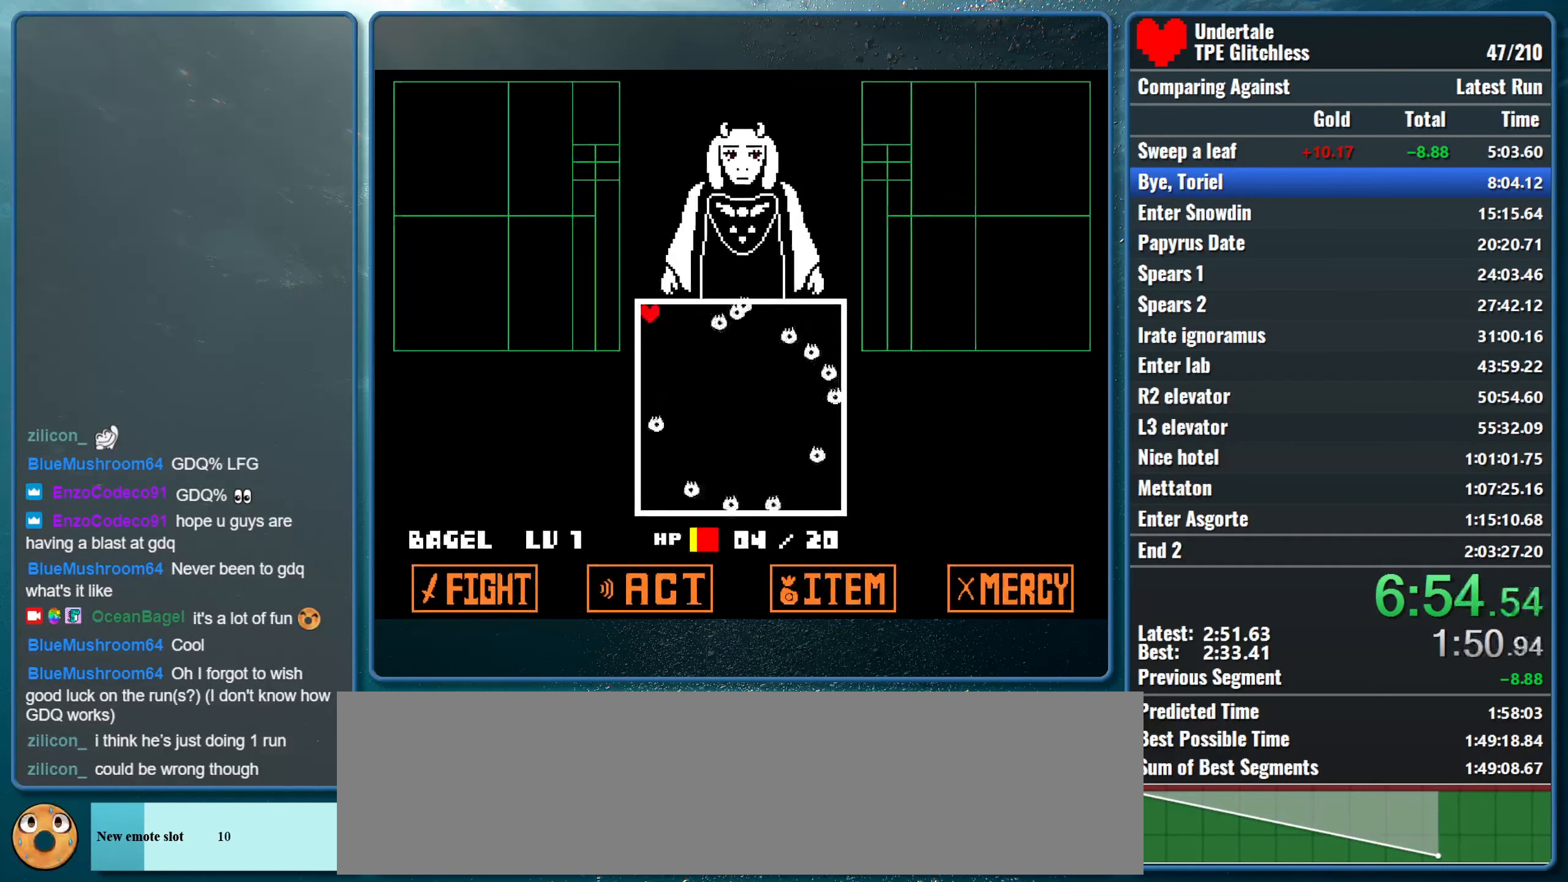
{"keys": [], "events": []}
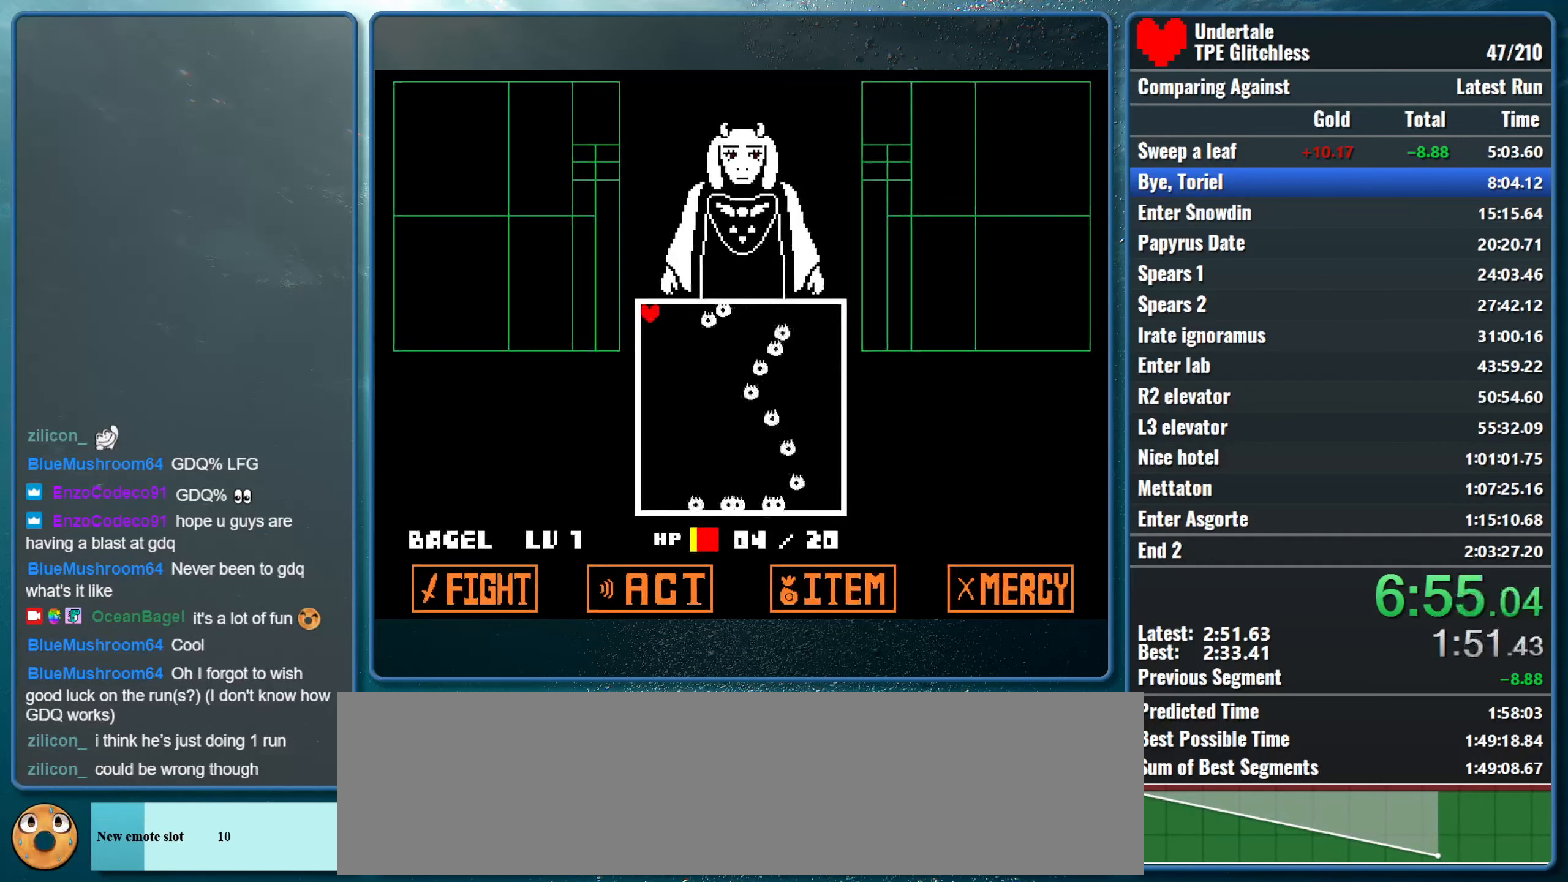
{"keys": [], "events": []}
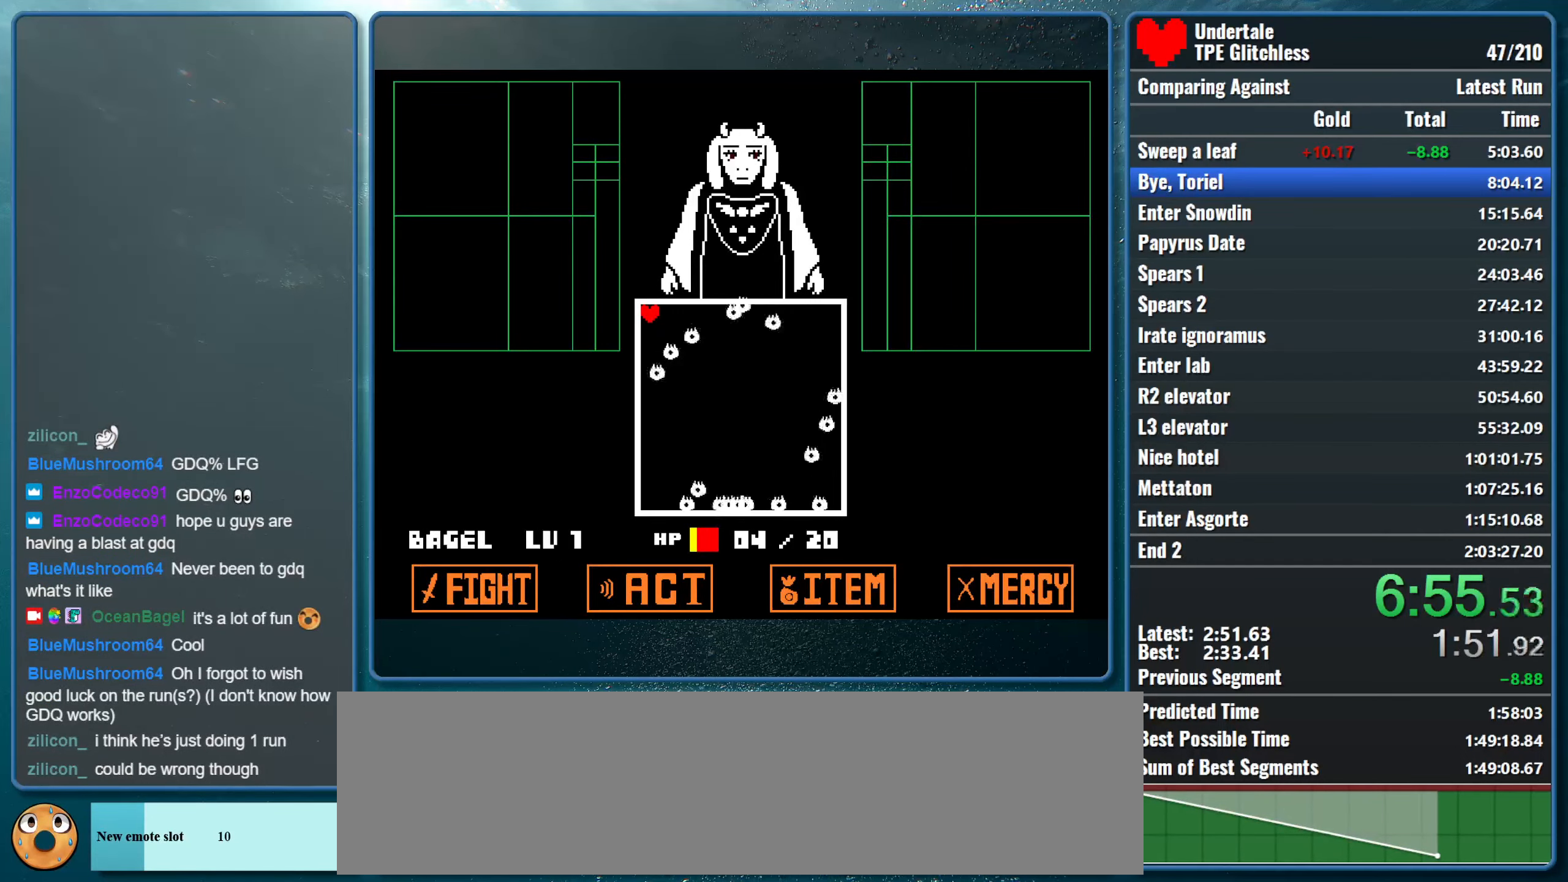
{"keys": [], "events": []}
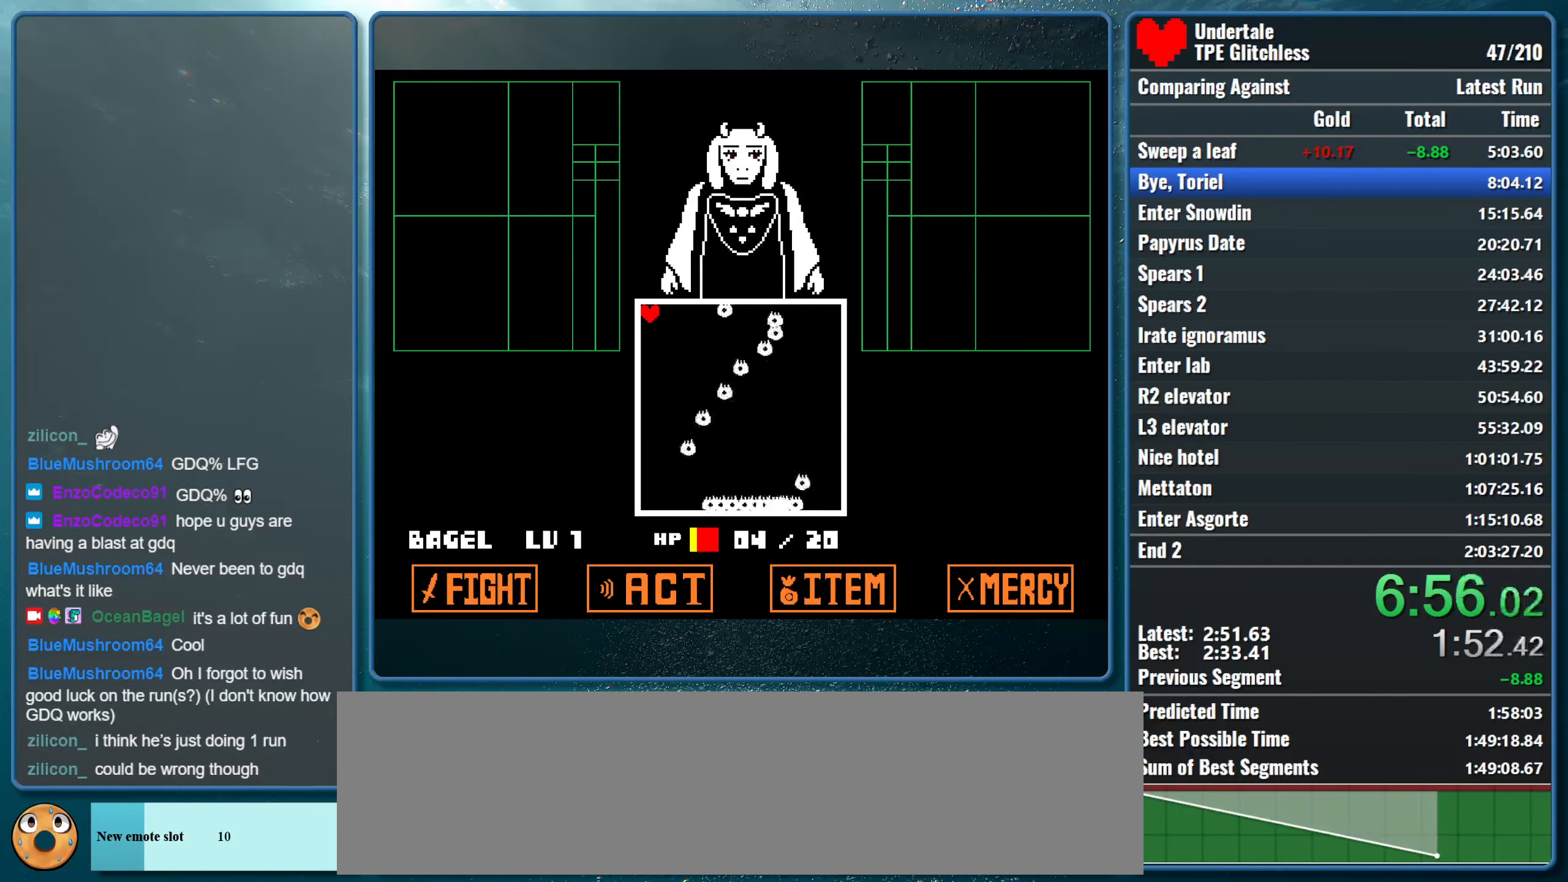
{"keys": [], "events": []}
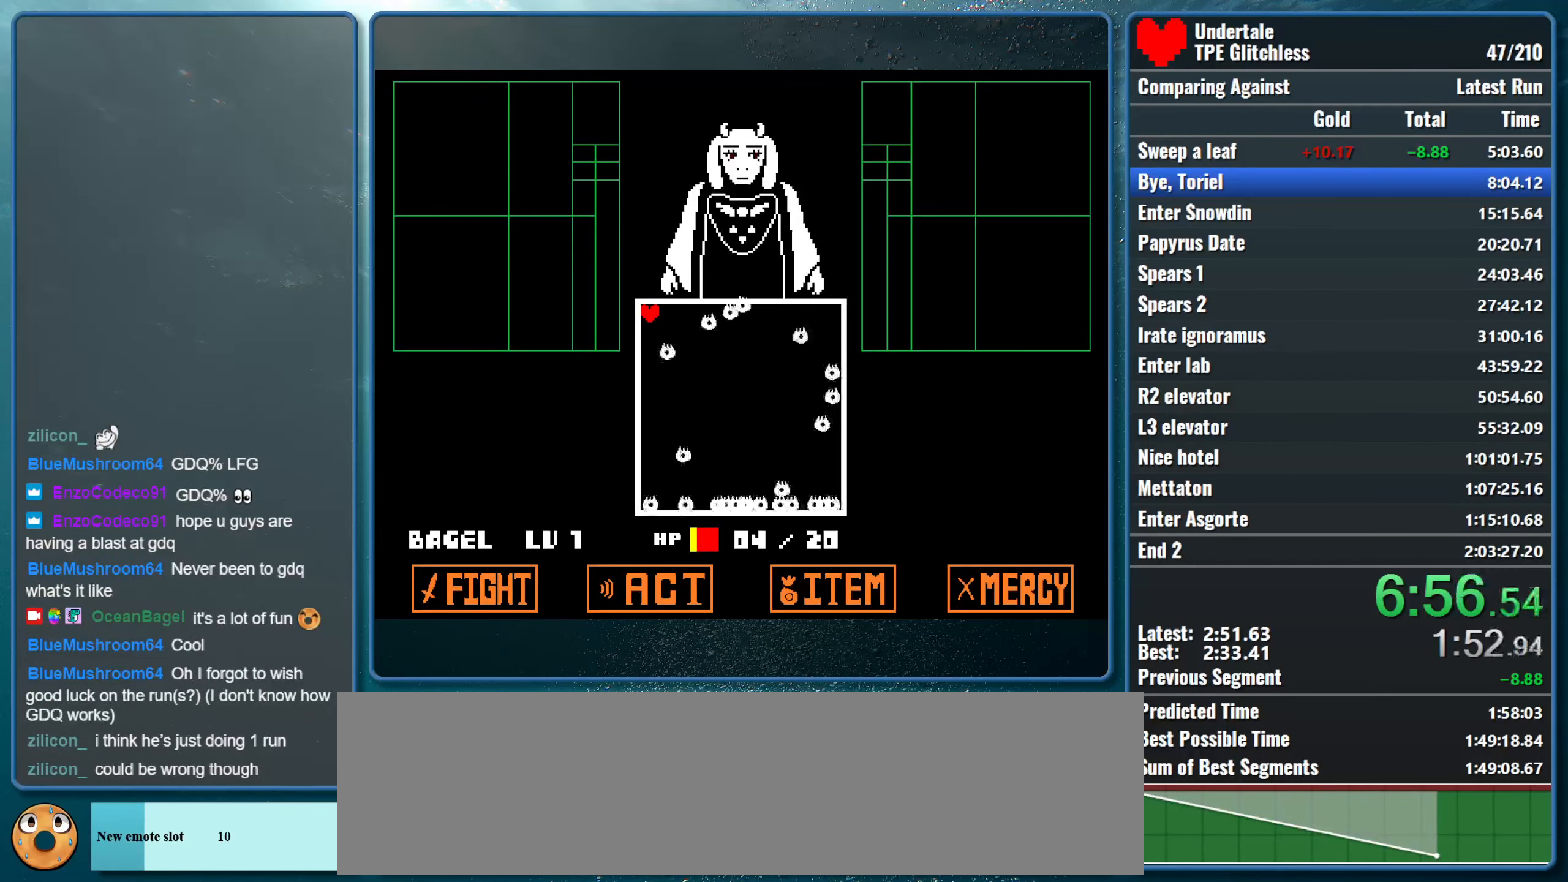
{"keys": [], "events": []}
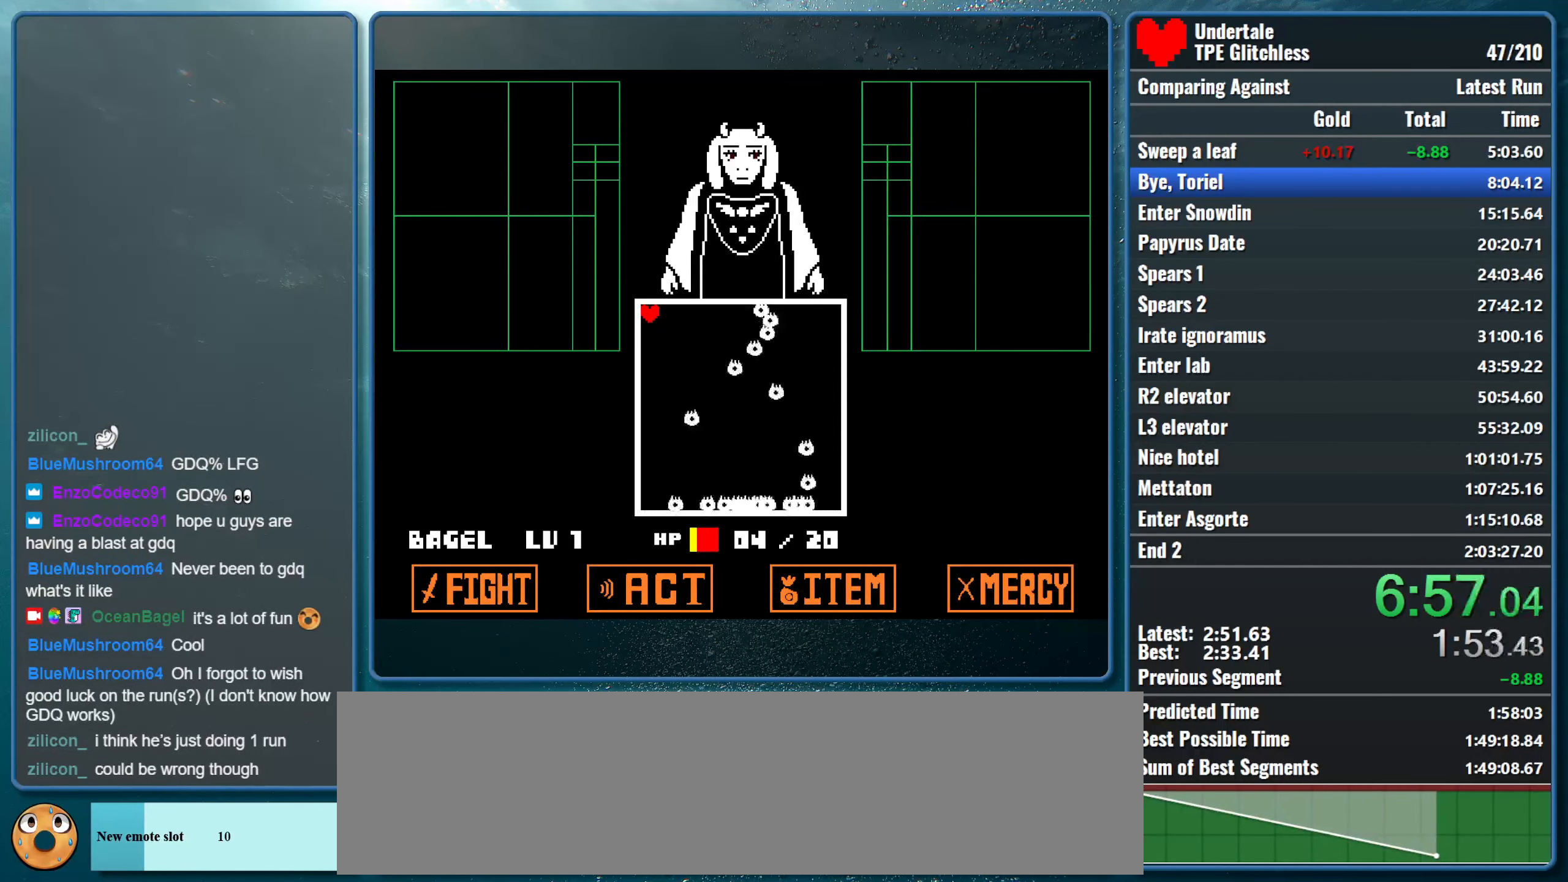
{"keys": [], "events": []}
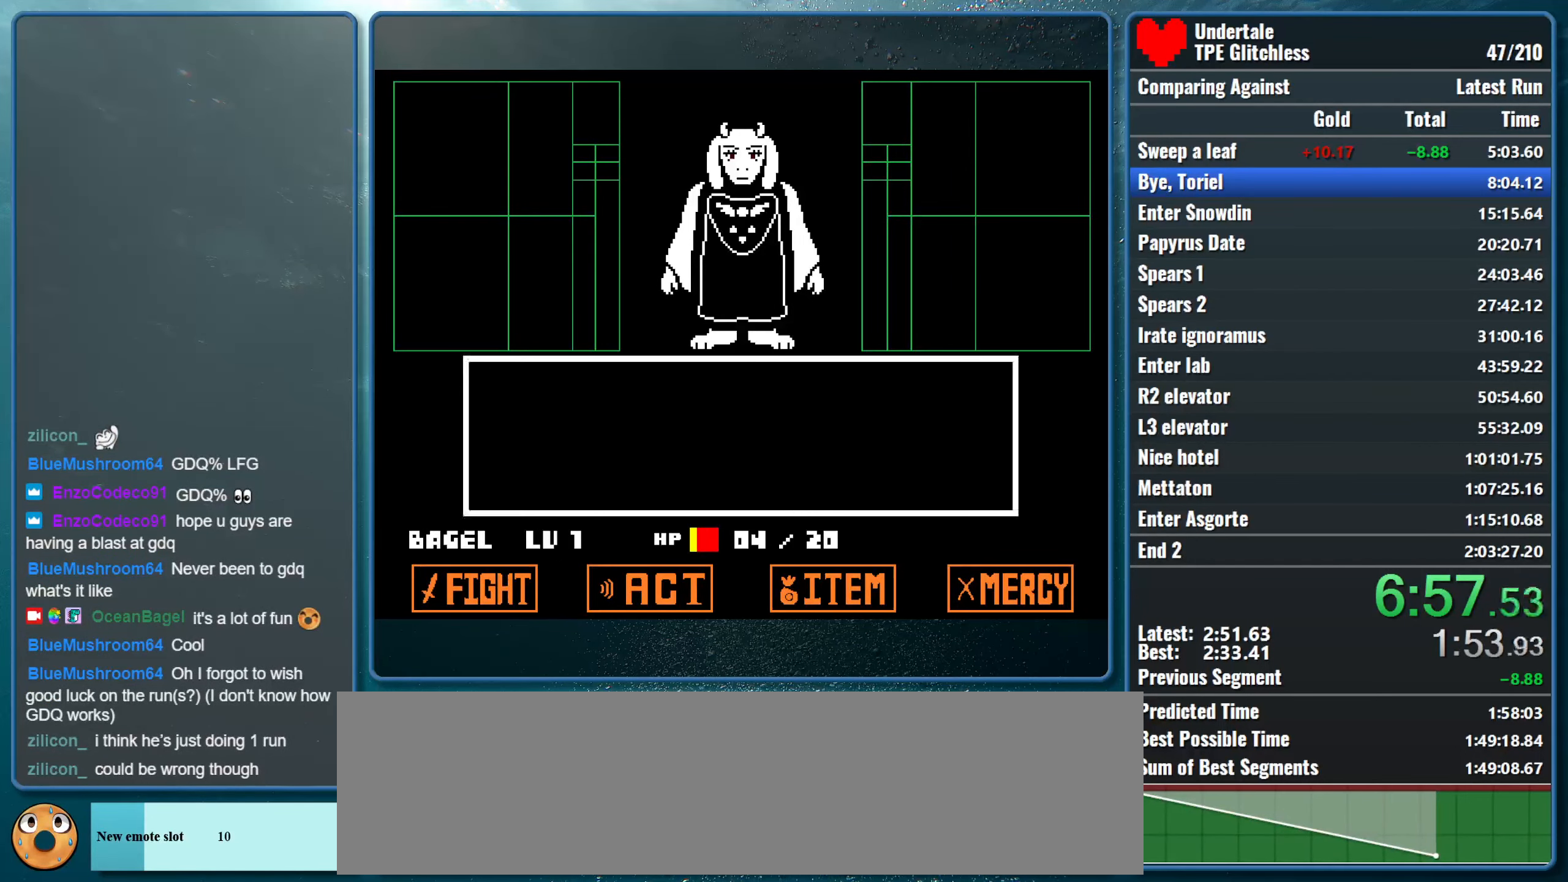
{"keys": ["z"], "events": [[200, "return", "down"], [234, "return", "up"], [234, "z", "down"], [300, "return", "down"], [334, "z", "up"], [367, "return", "up"], [400, "z", "down"], [434, "return", "down"], [500, "return", "up"]]}
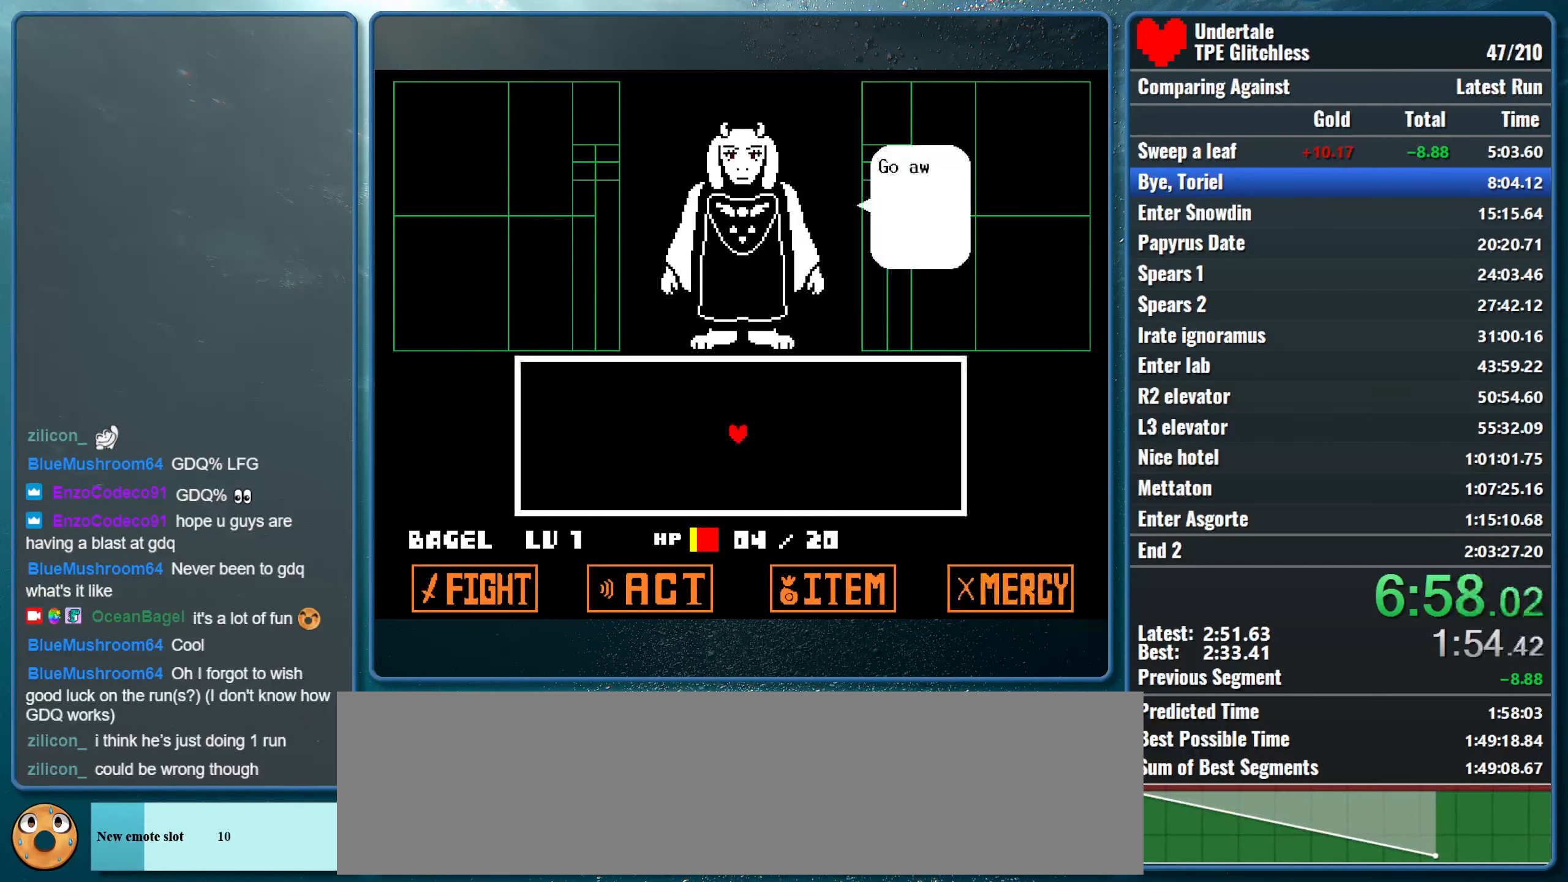
{"keys": ["left"], "events": [[34, "z", "up"], [67, "return", "down"], [100, "z", "down"], [134, "return", "up"], [200, "return", "down"], [234, "z", "up"], [267, "return", "up"], [334, "return", "down"], [334, "z", "down"], [400, "return", "up"], [467, "left", "down"], [467, "z", "up"]]}
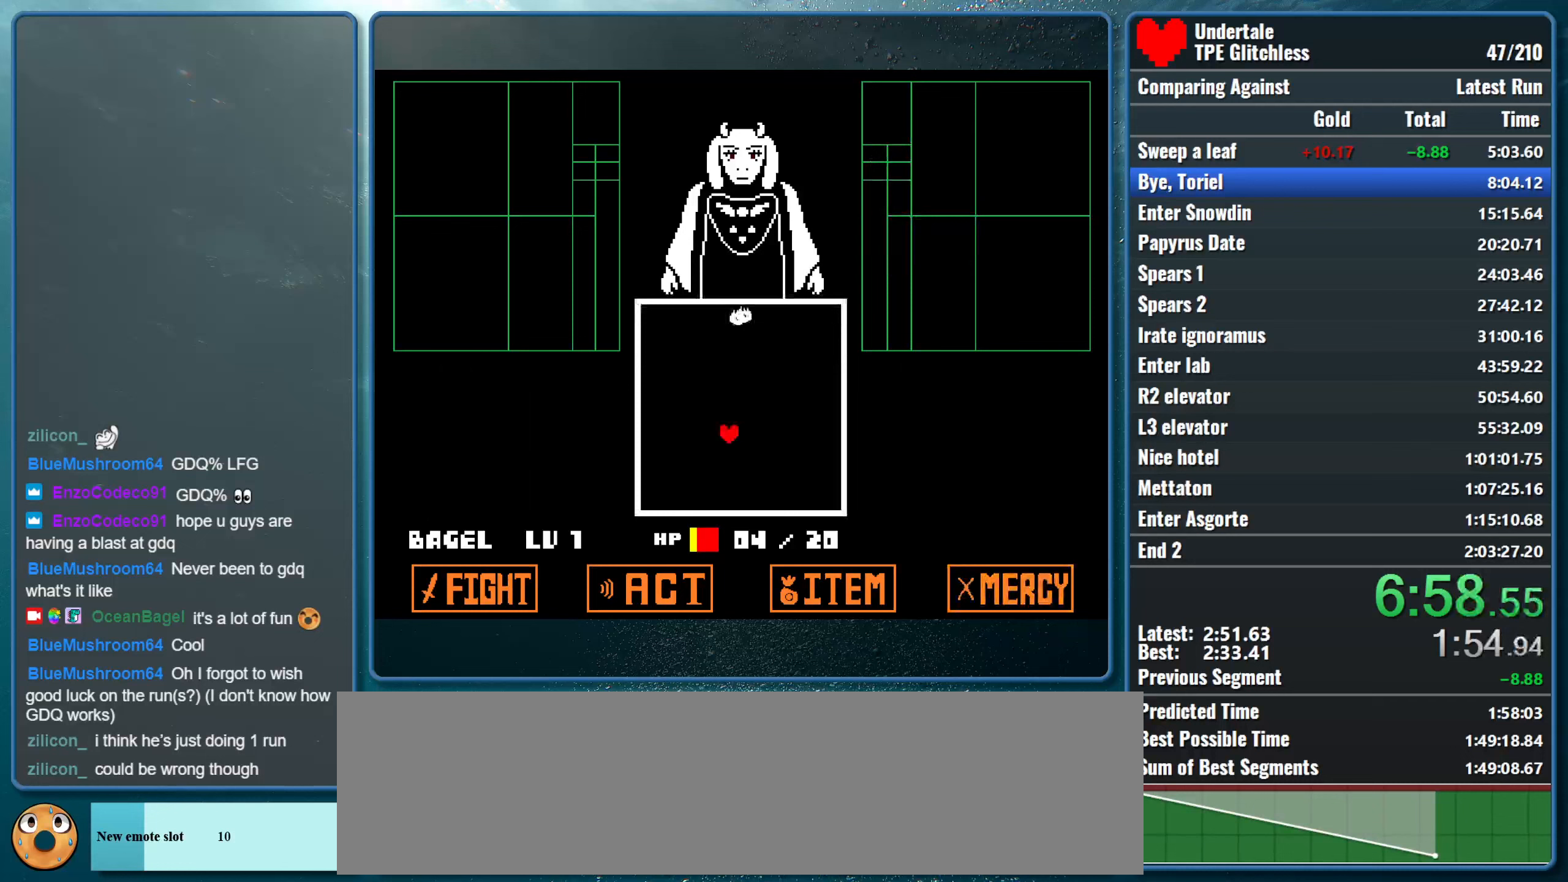
{"keys": ["left", "up"], "events": [[233, "up", "down"]]}
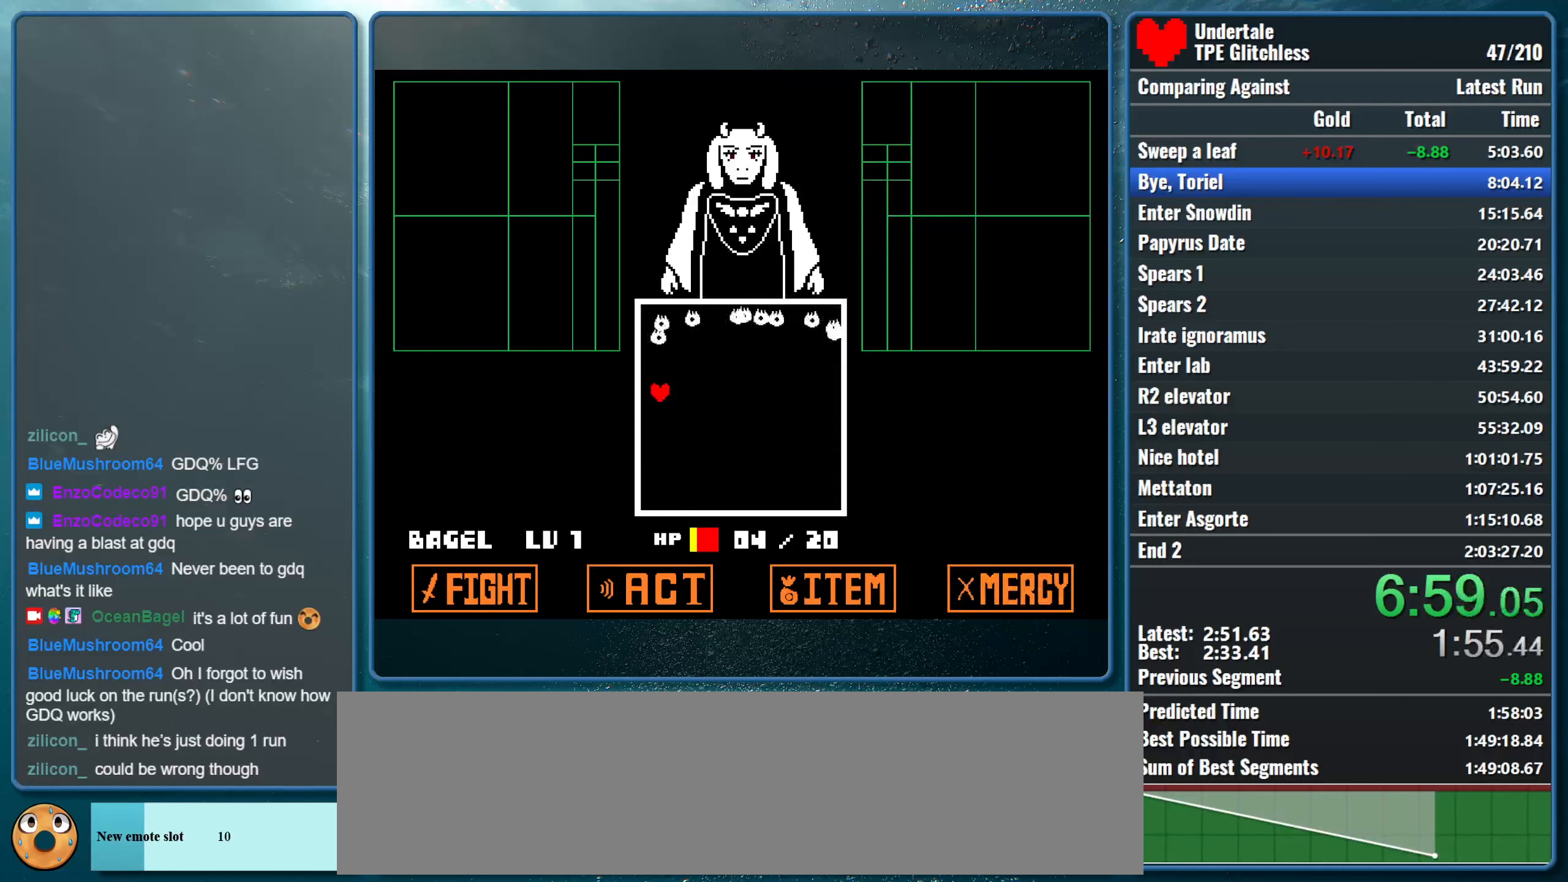
{"keys": ["left", "right", "up"], "events": [[33, "right", "down"], [133, "left", "up"], [500, "left", "down"]]}
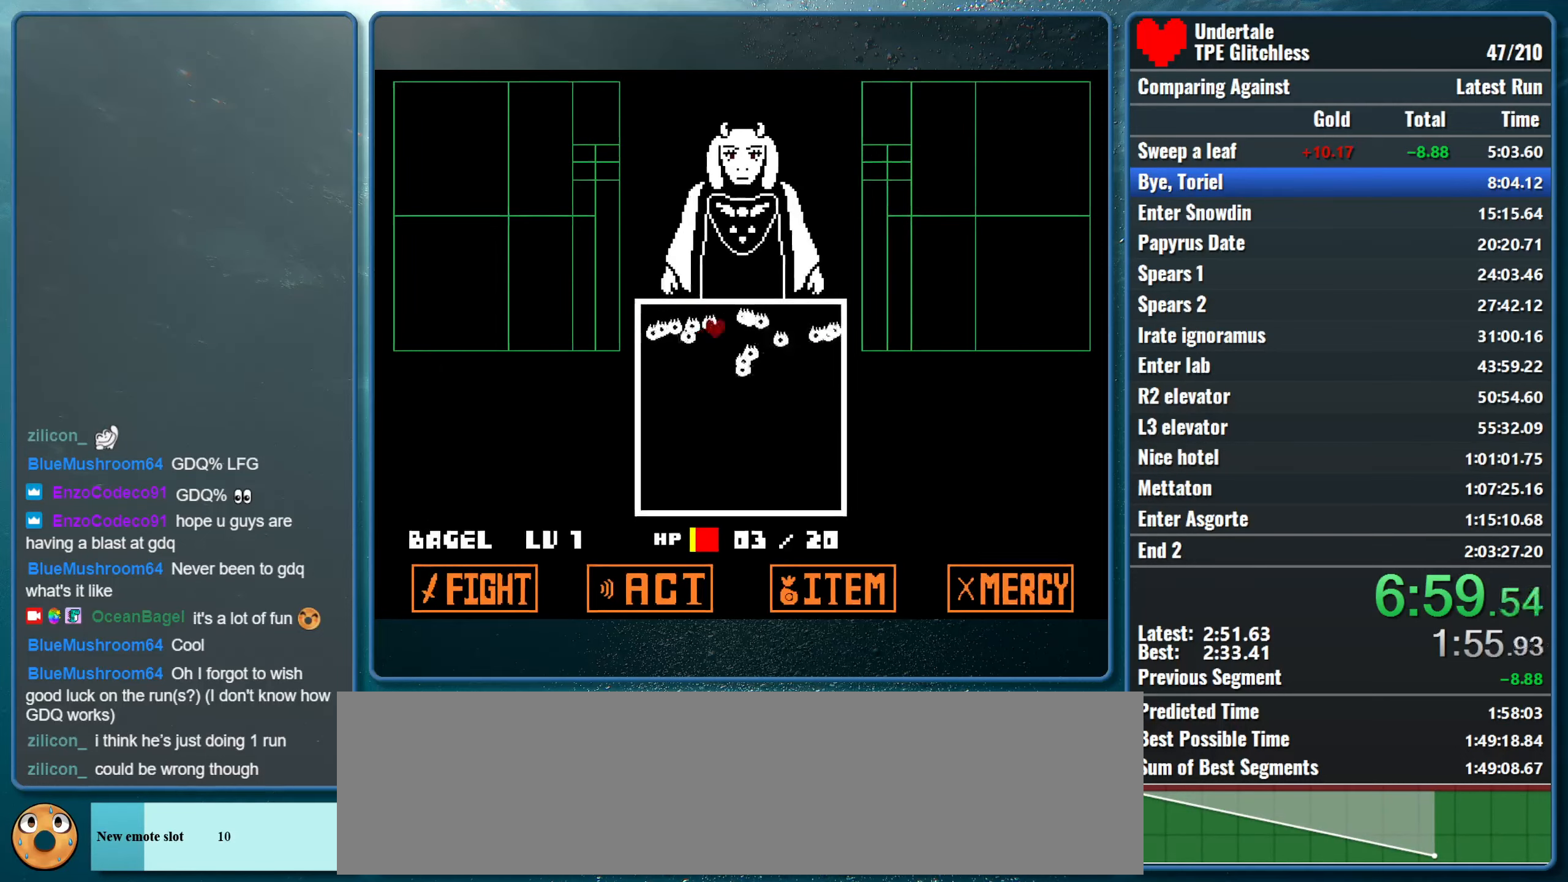
{"keys": ["left"], "events": [[33, "right", "up"], [433, "up", "up"]]}
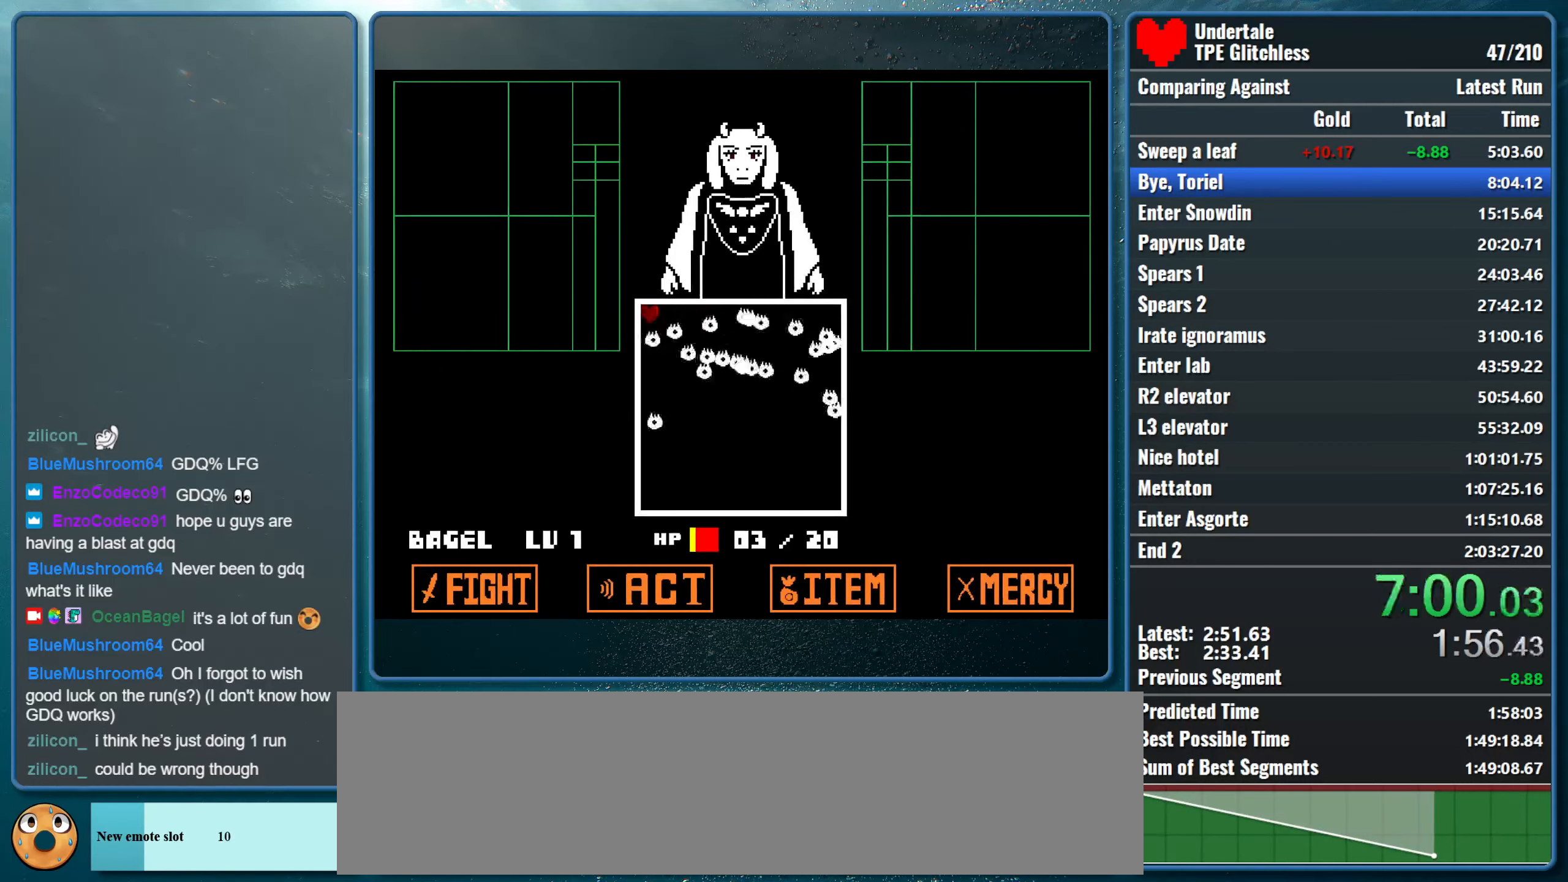
{"keys": ["down", "left"], "events": [[33, "down", "down"]]}